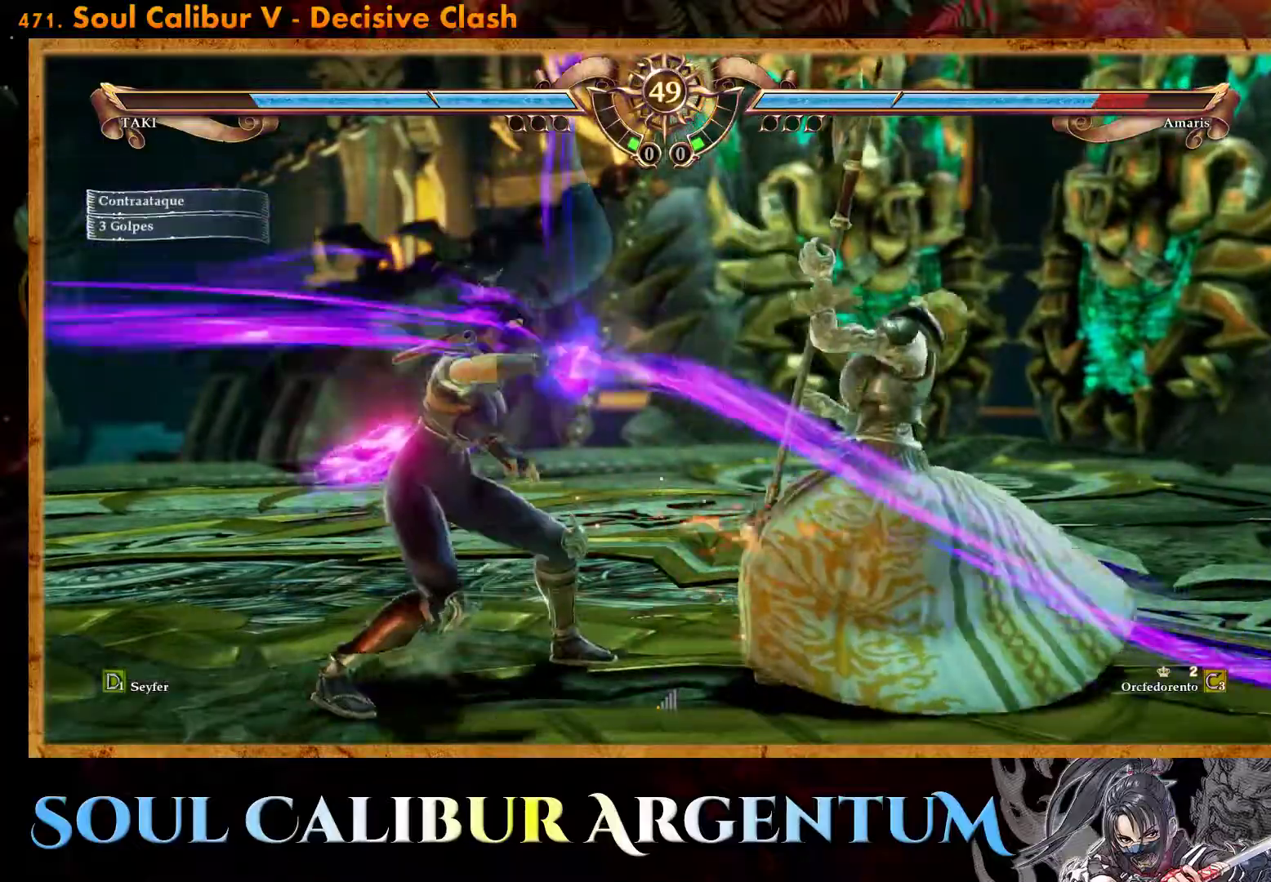
Gameplay with a controller (PlayStation layout); each line is a JSON object with the inputs held at the frame after it. "events" lists button and stick changes between this image and that frame as [ms after this image, input, new state], when the widget could be followed in between. Not read: left_stick right_stick.
{"buttons": ["DPAD_UP"], "events": [[50, "DPAD_RIGHT", "up"], [117, "DPAD_UP", "down"], [183, "TRIANGLE", "down"], [267, "TRIANGLE", "up"], [333, "TRIANGLE", "down"], [383, "TRIANGLE", "up"]]}
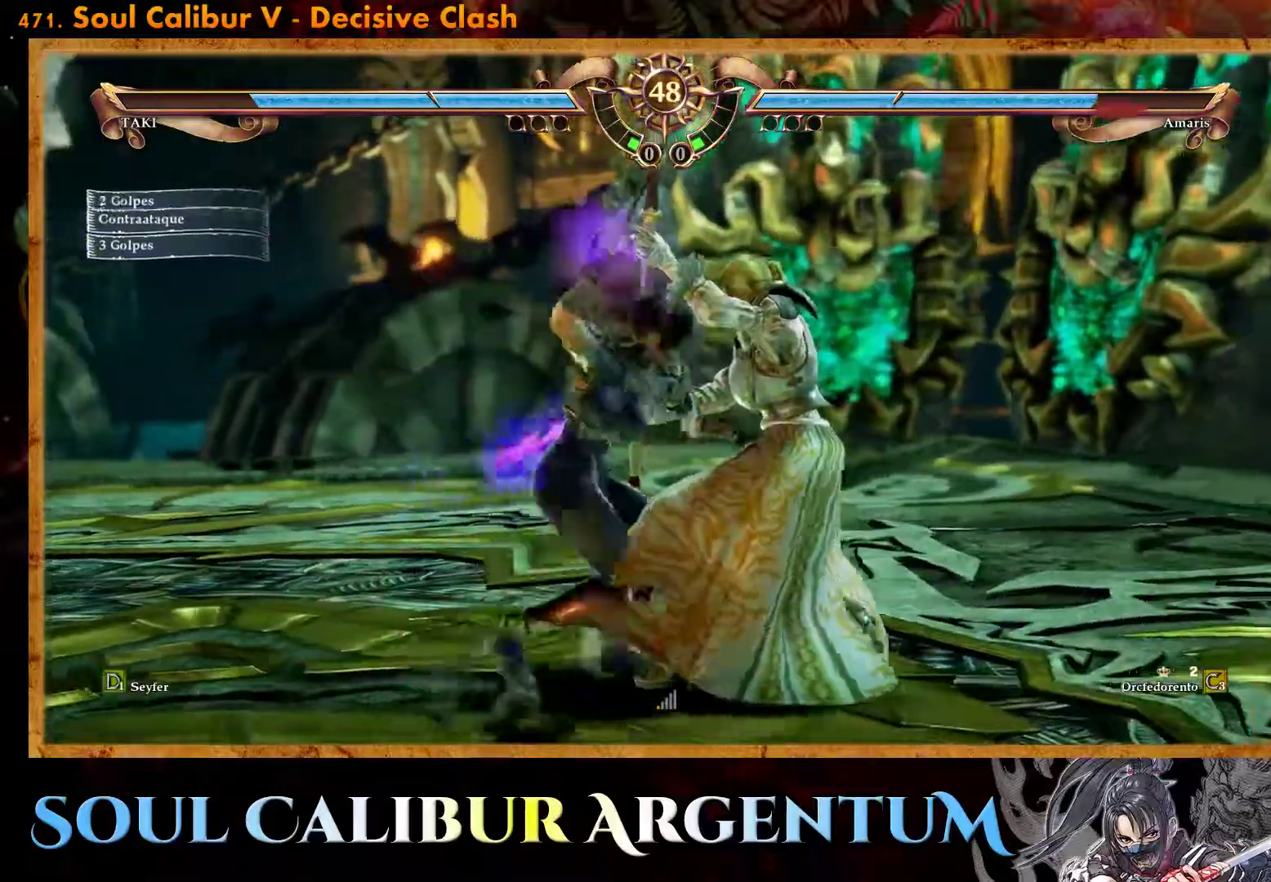
{"buttons": [], "events": [[300, "DPAD_UP", "up"]]}
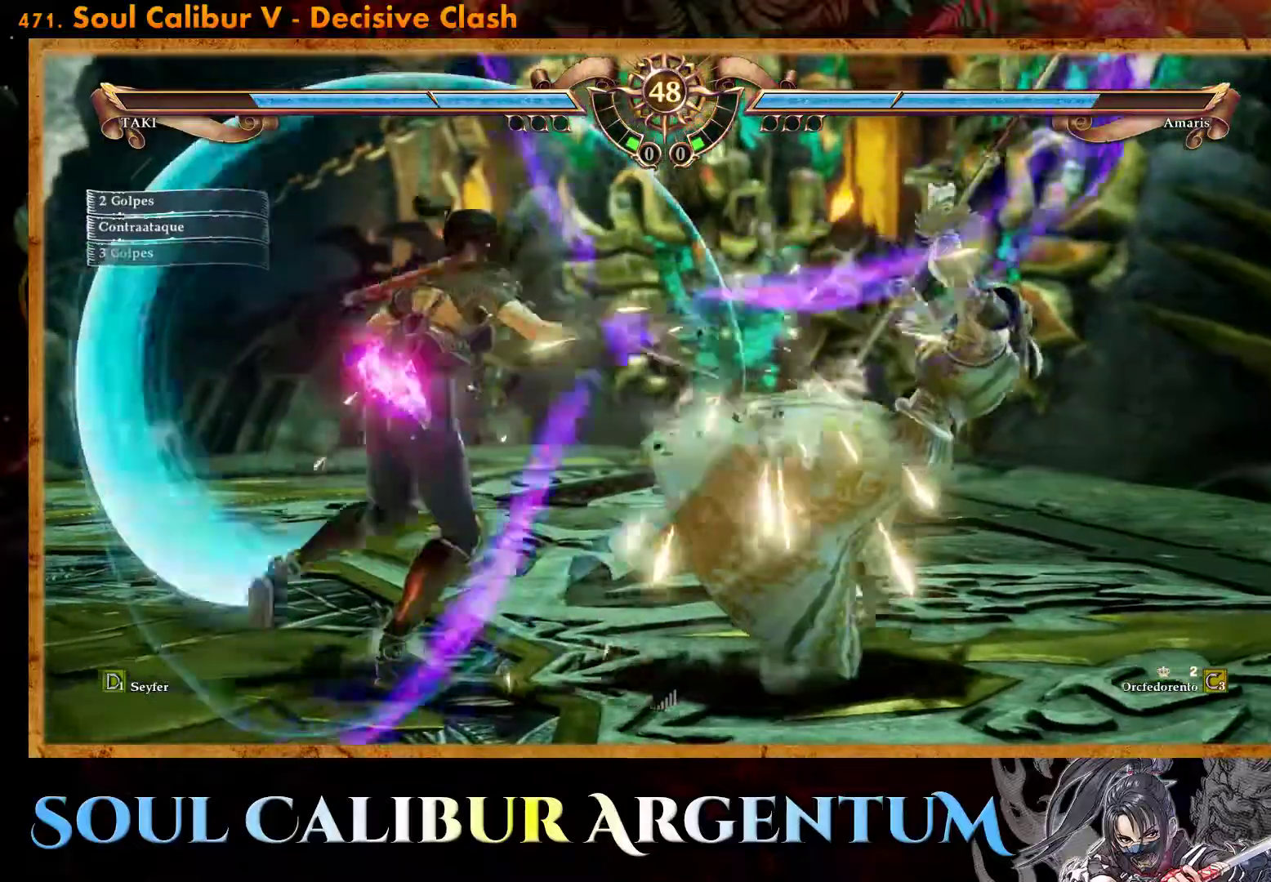
{"buttons": [], "events": [[17, "R2", "down"], [117, "R2", "up"], [183, "R2", "down"], [267, "R2", "up"]]}
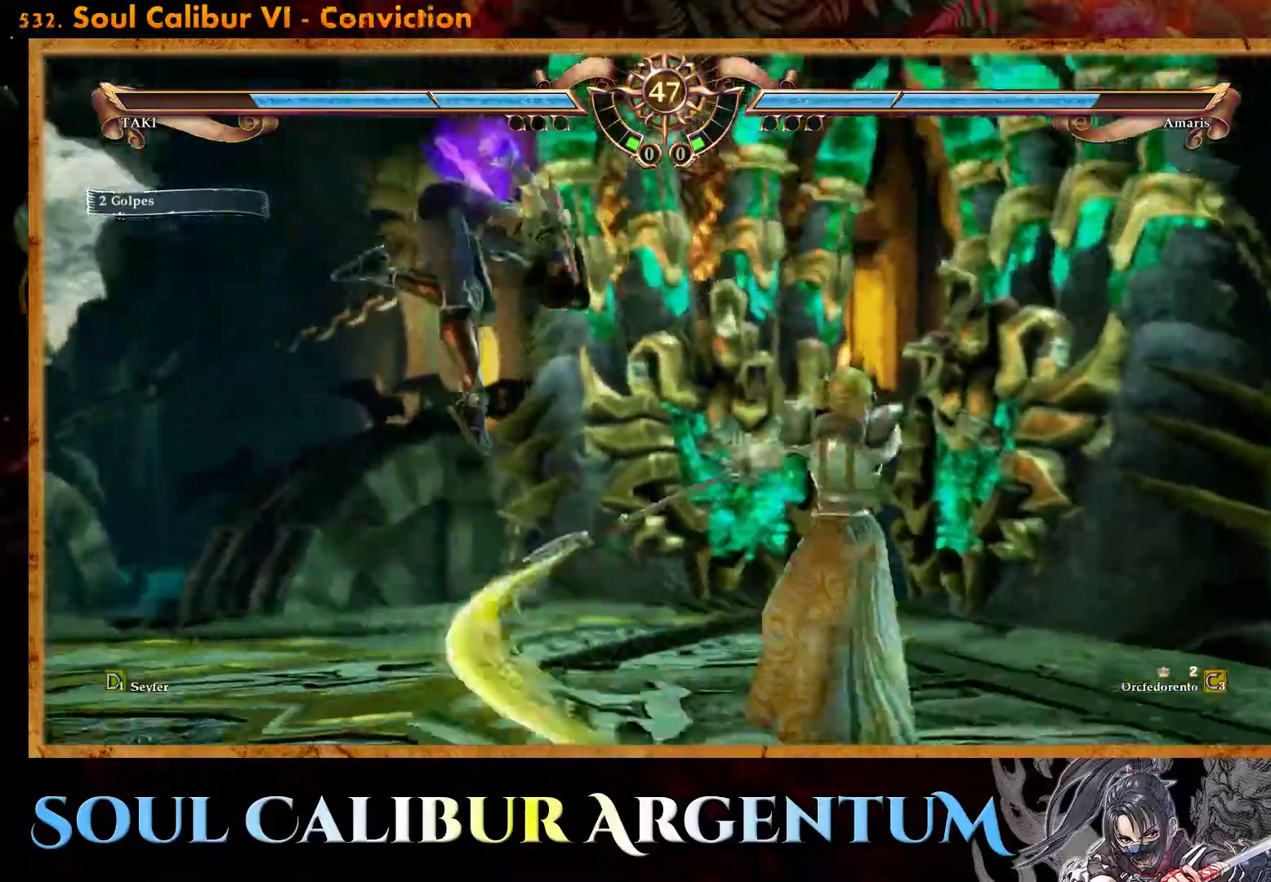
{"buttons": [], "events": []}
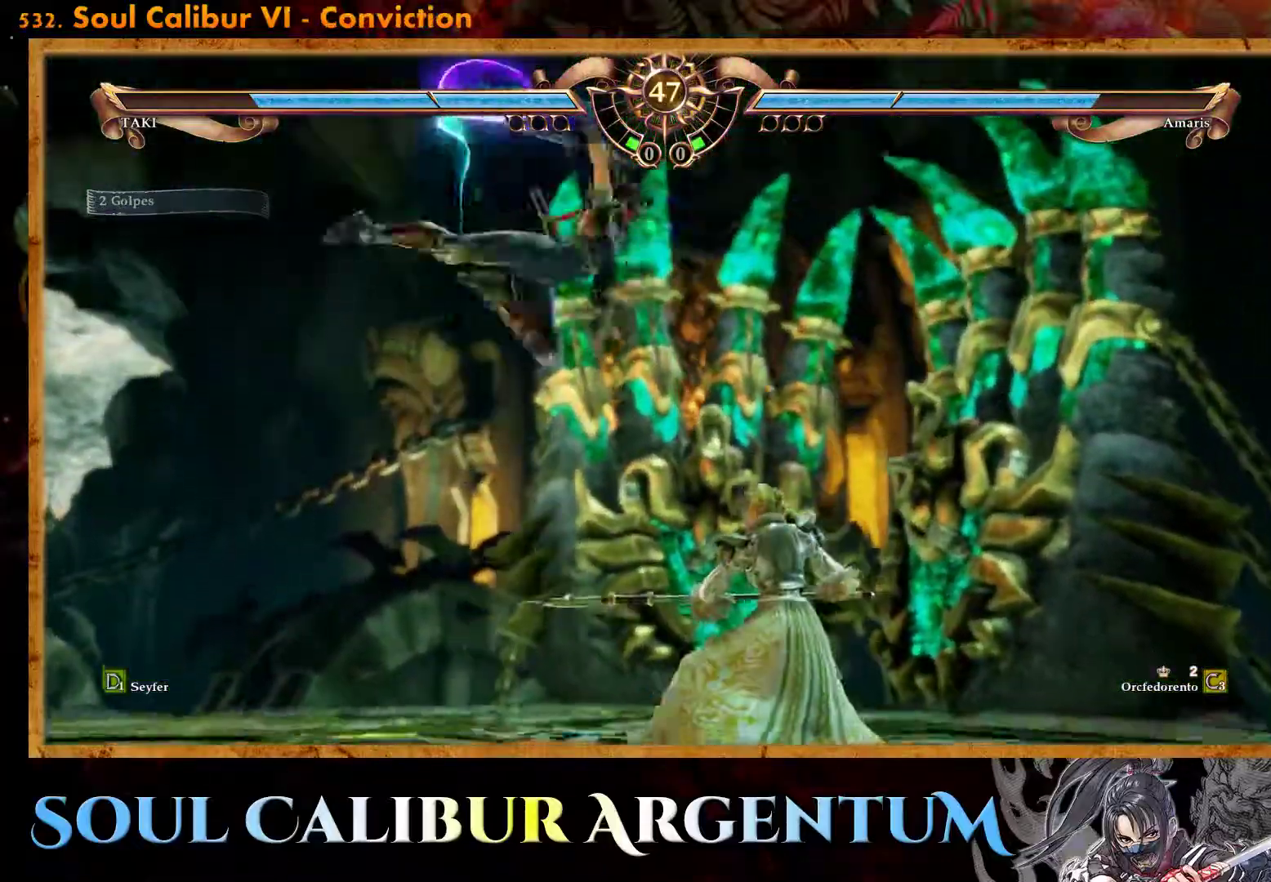
{"buttons": ["CIRCLE"], "events": [[333, "CIRCLE", "down"], [433, "CIRCLE", "up"], [500, "CIRCLE", "down"]]}
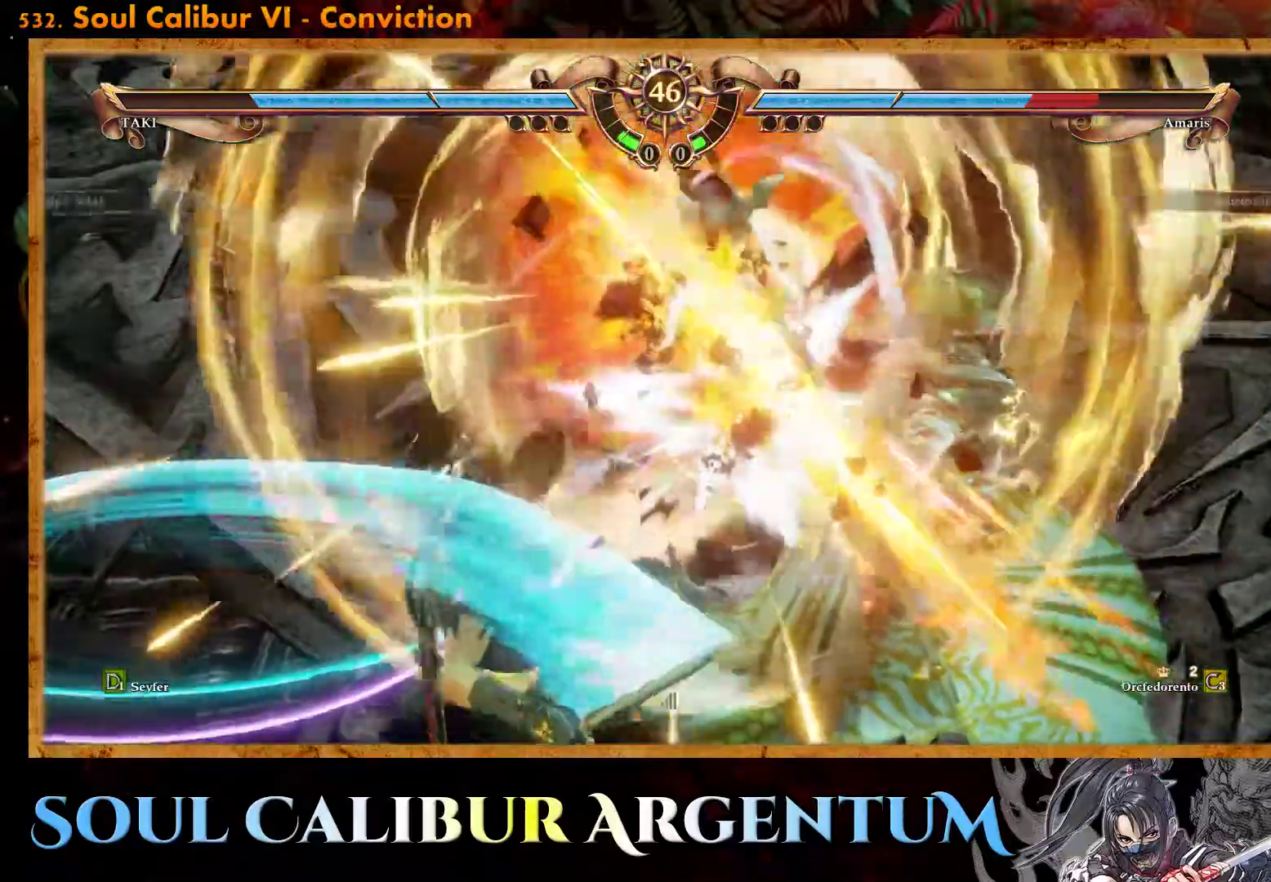
{"buttons": ["CIRCLE"], "events": [[83, "CIRCLE", "up"], [150, "CIRCLE", "down"], [250, "CIRCLE", "up"], [333, "CIRCLE", "down"]]}
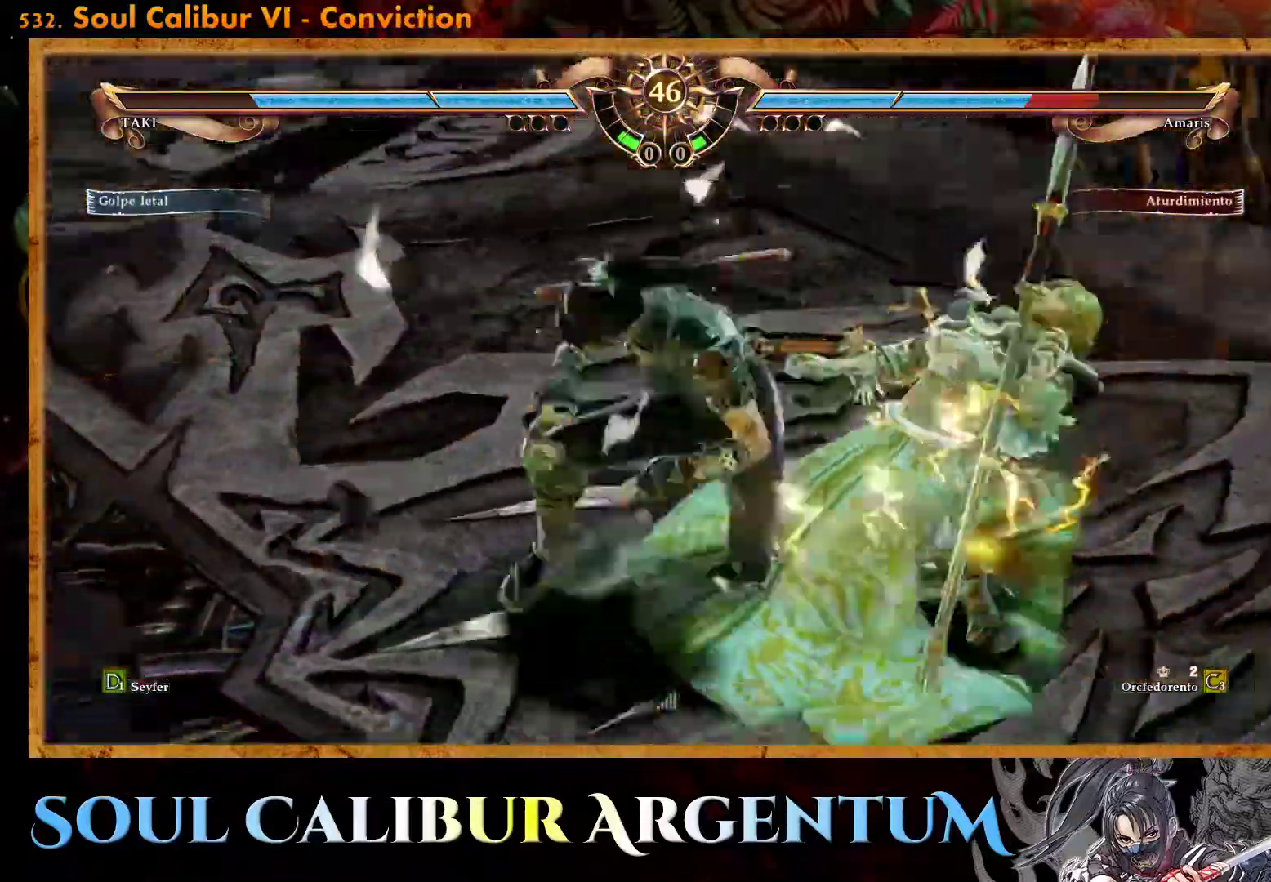
{"buttons": ["TRIANGLE", "DPAD_LEFT"], "events": [[100, "CIRCLE", "up"], [283, "DPAD_LEFT", "down"], [450, "TRIANGLE", "down"]]}
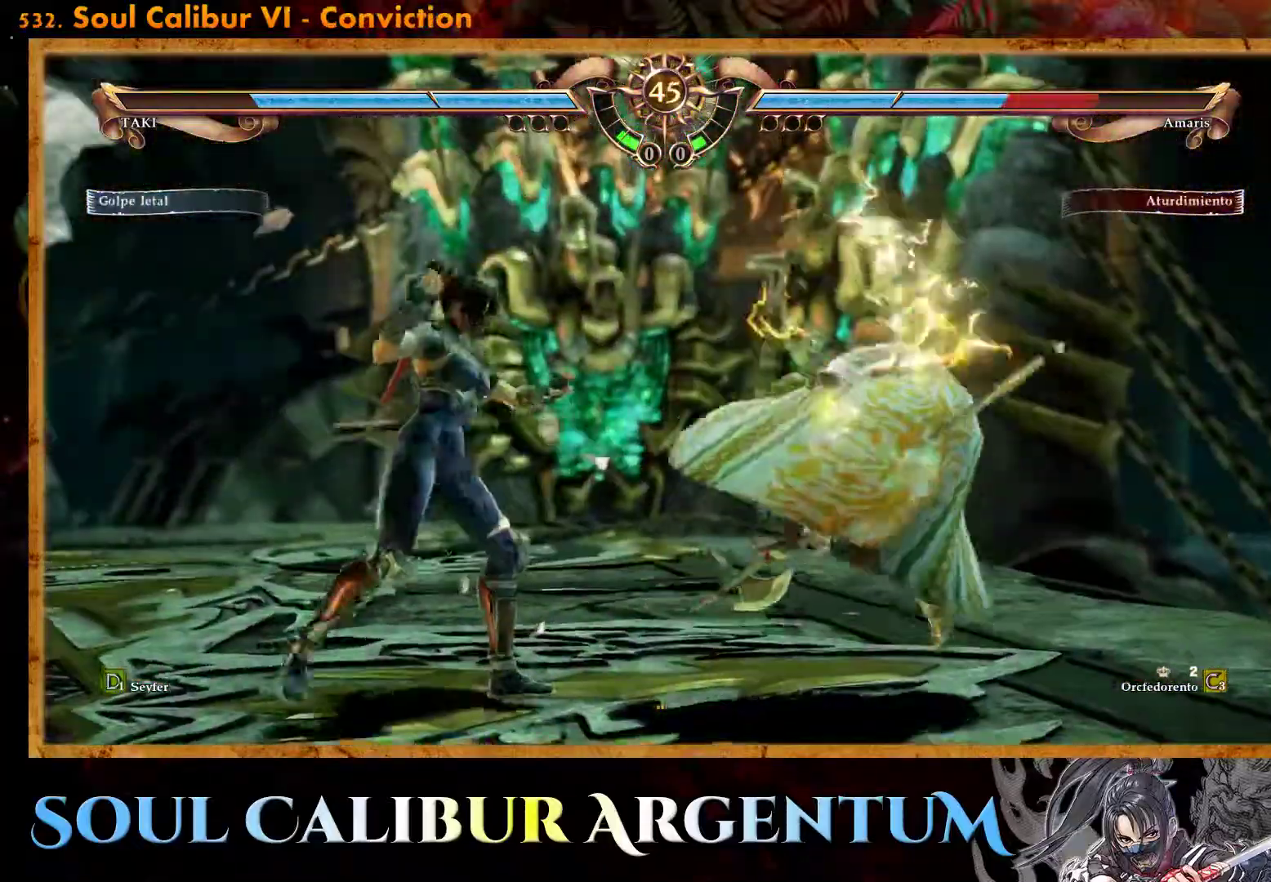
{"buttons": ["DPAD_LEFT"], "events": [[83, "TRIANGLE", "up"], [167, "SQUARE", "down"], [317, "SQUARE", "up"]]}
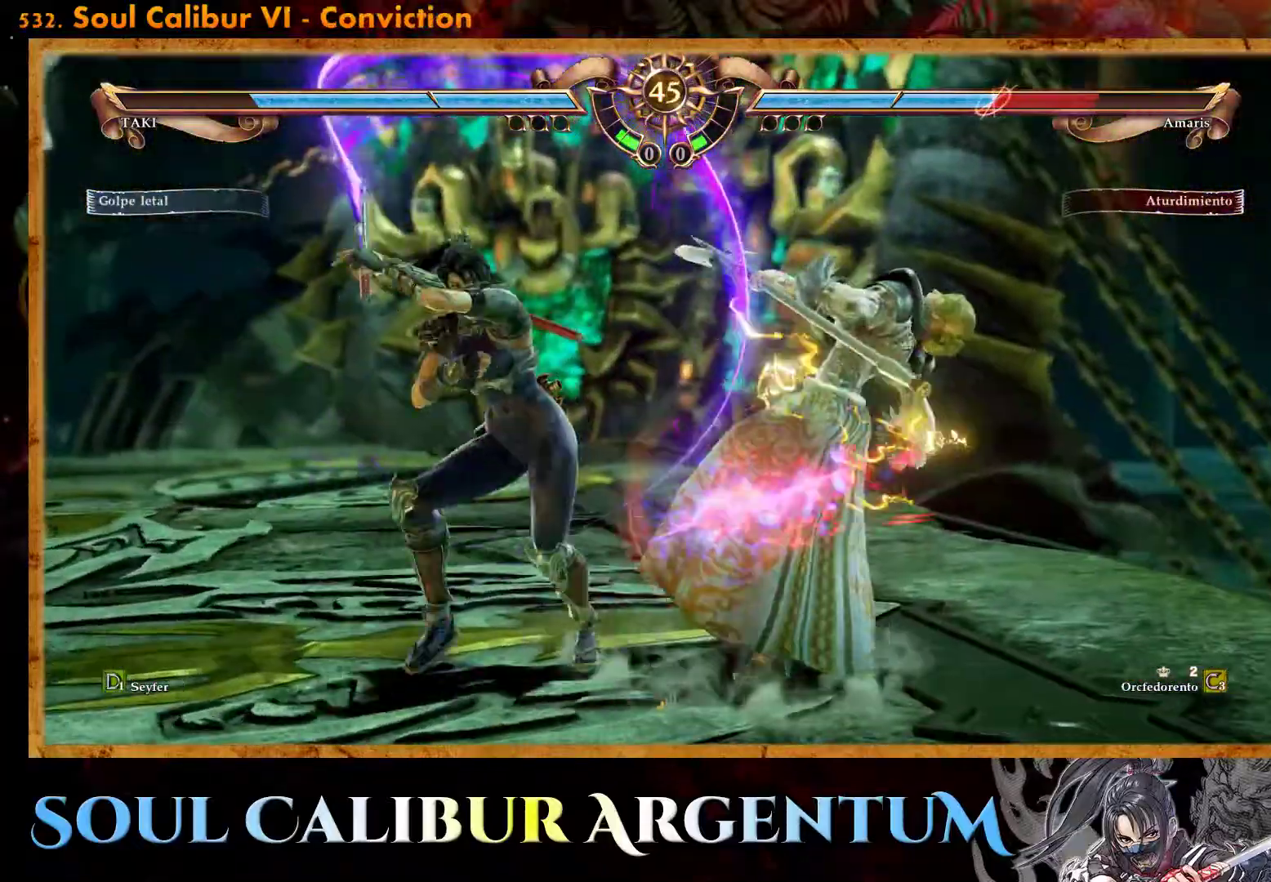
{"buttons": ["TRIANGLE"], "events": [[250, "DPAD_LEFT", "up"], [250, "TRIANGLE", "down"]]}
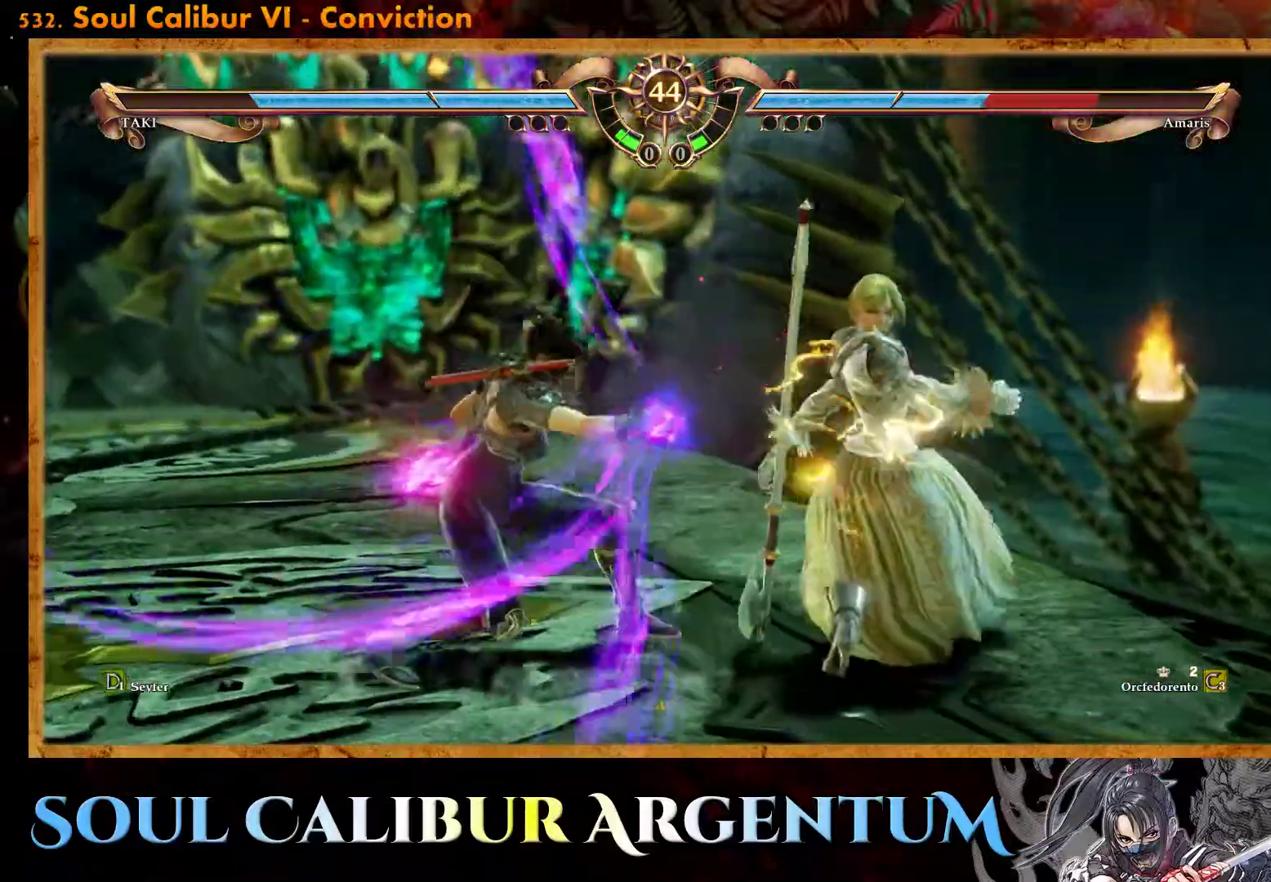
{"buttons": ["DPAD_RIGHT"], "events": [[17, "TRIANGLE", "up"], [67, "TRIANGLE", "down"], [183, "TRIANGLE", "up"], [333, "DPAD_RIGHT", "down"], [400, "CIRCLE", "down"], [483, "CIRCLE", "up"]]}
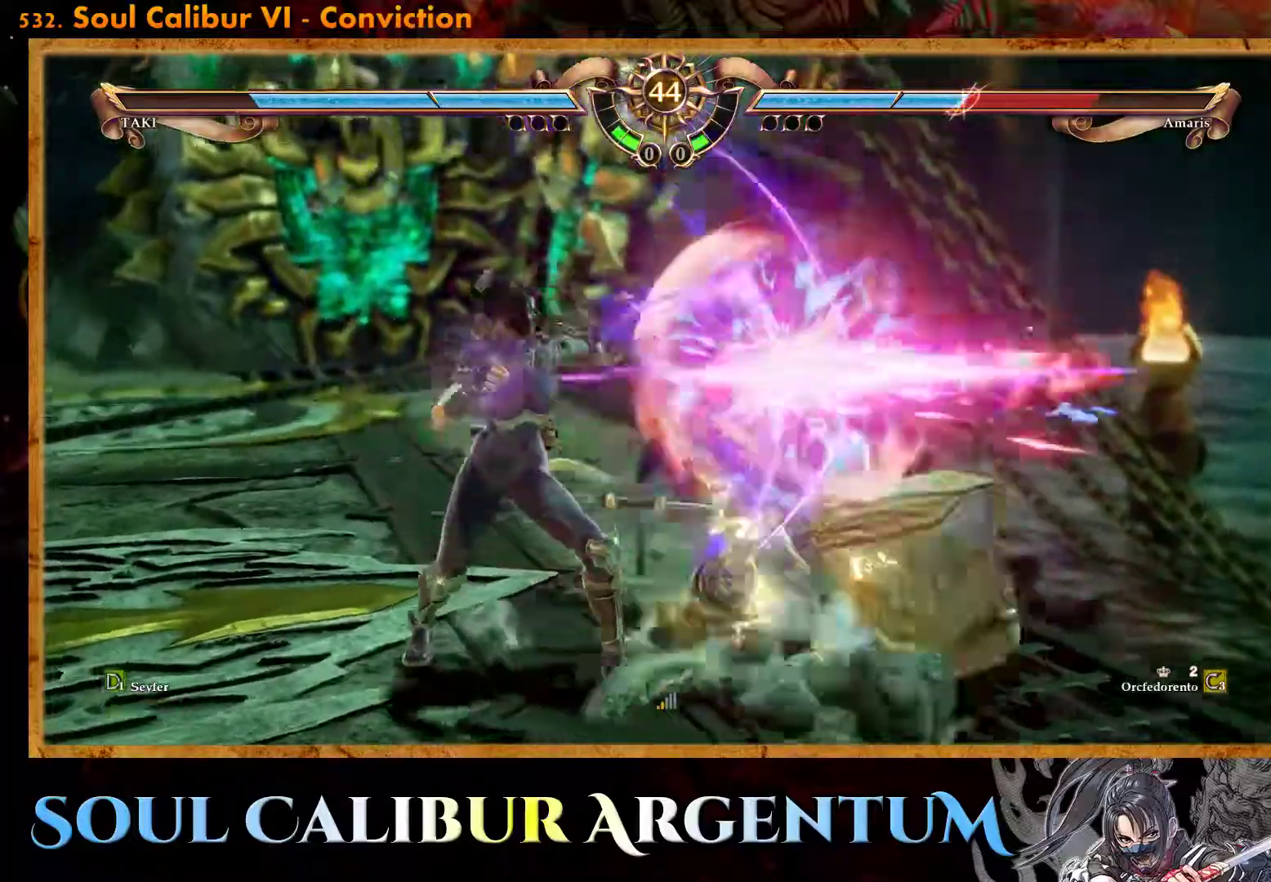
{"buttons": ["DPAD_LEFT"], "events": [[67, "CIRCLE", "down"], [250, "CIRCLE", "up"], [283, "DPAD_RIGHT", "up"], [350, "DPAD_LEFT", "down"], [367, "SQUARE", "down"], [450, "SQUARE", "up"]]}
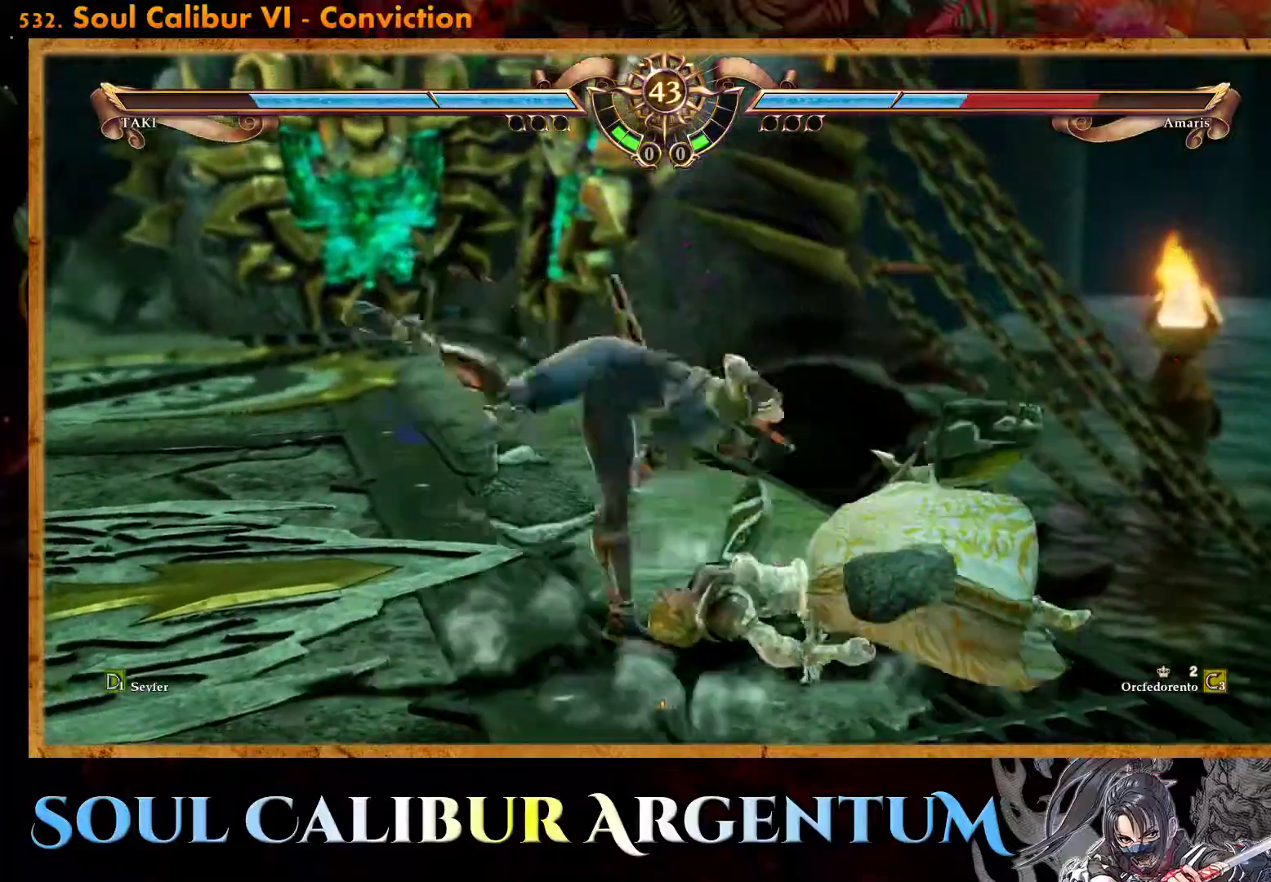
{"buttons": [], "events": [[50, "SQUARE", "down"], [167, "SQUARE", "up"], [467, "DPAD_LEFT", "up"]]}
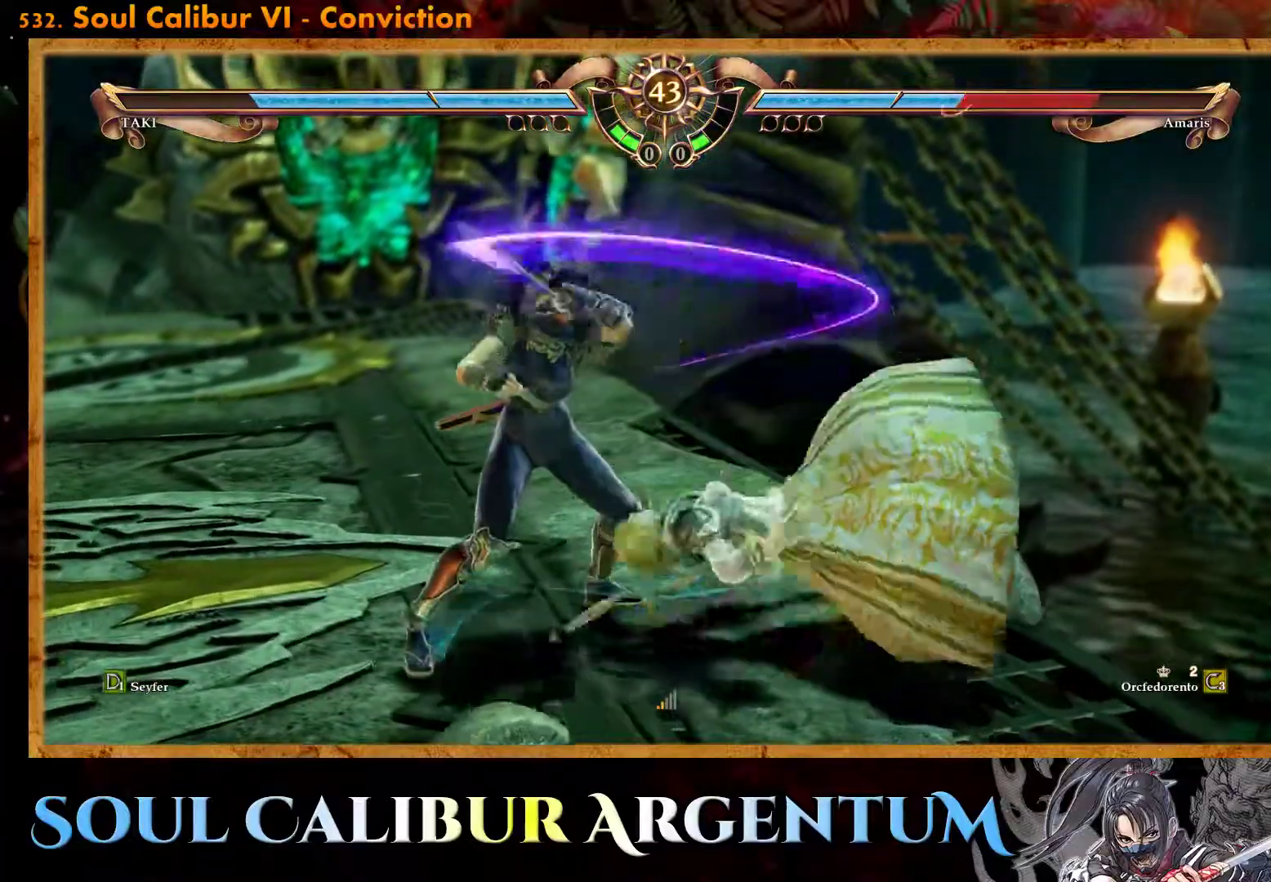
{"buttons": [], "events": [[33, "L2", "down"], [150, "L2", "up"], [200, "L2", "down"], [267, "L2", "up"]]}
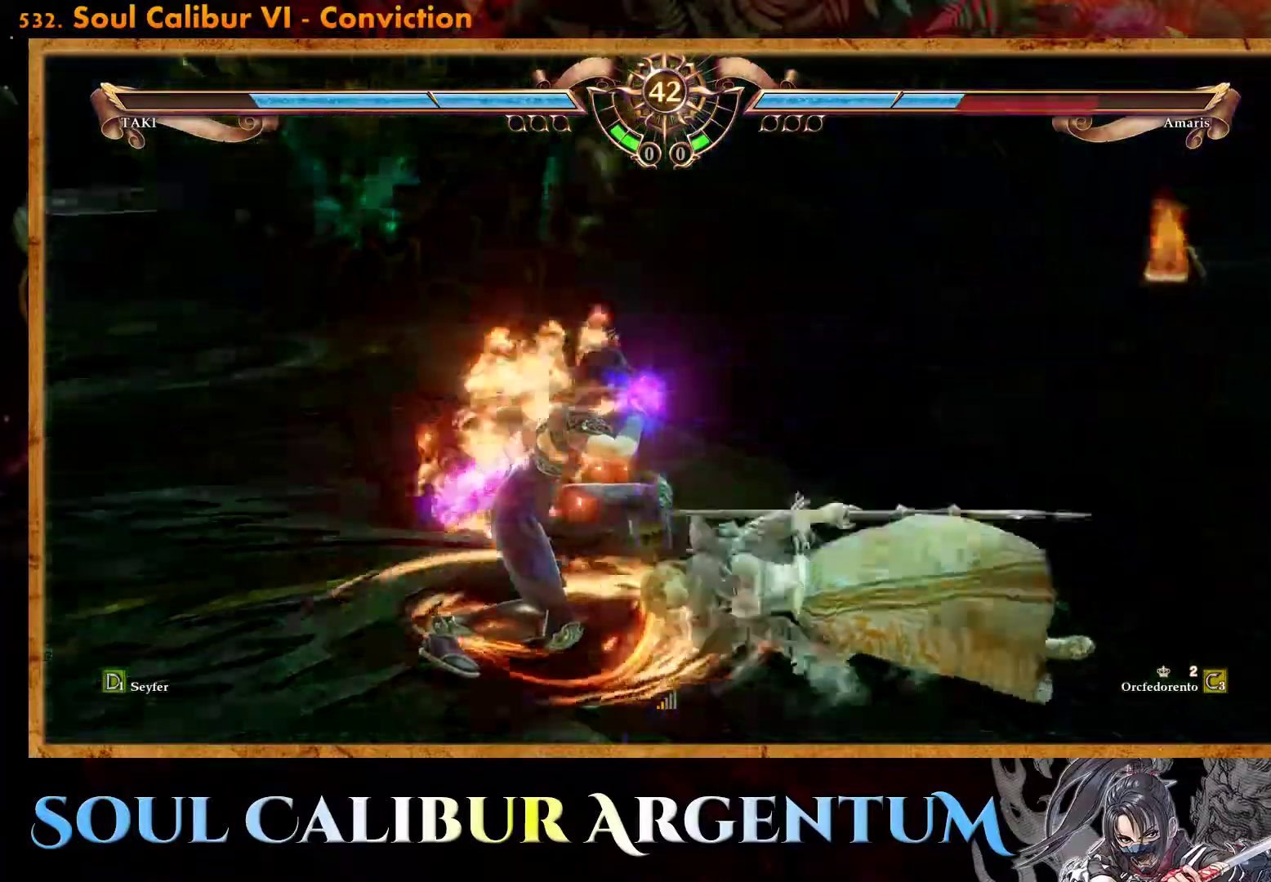
{"buttons": [], "events": []}
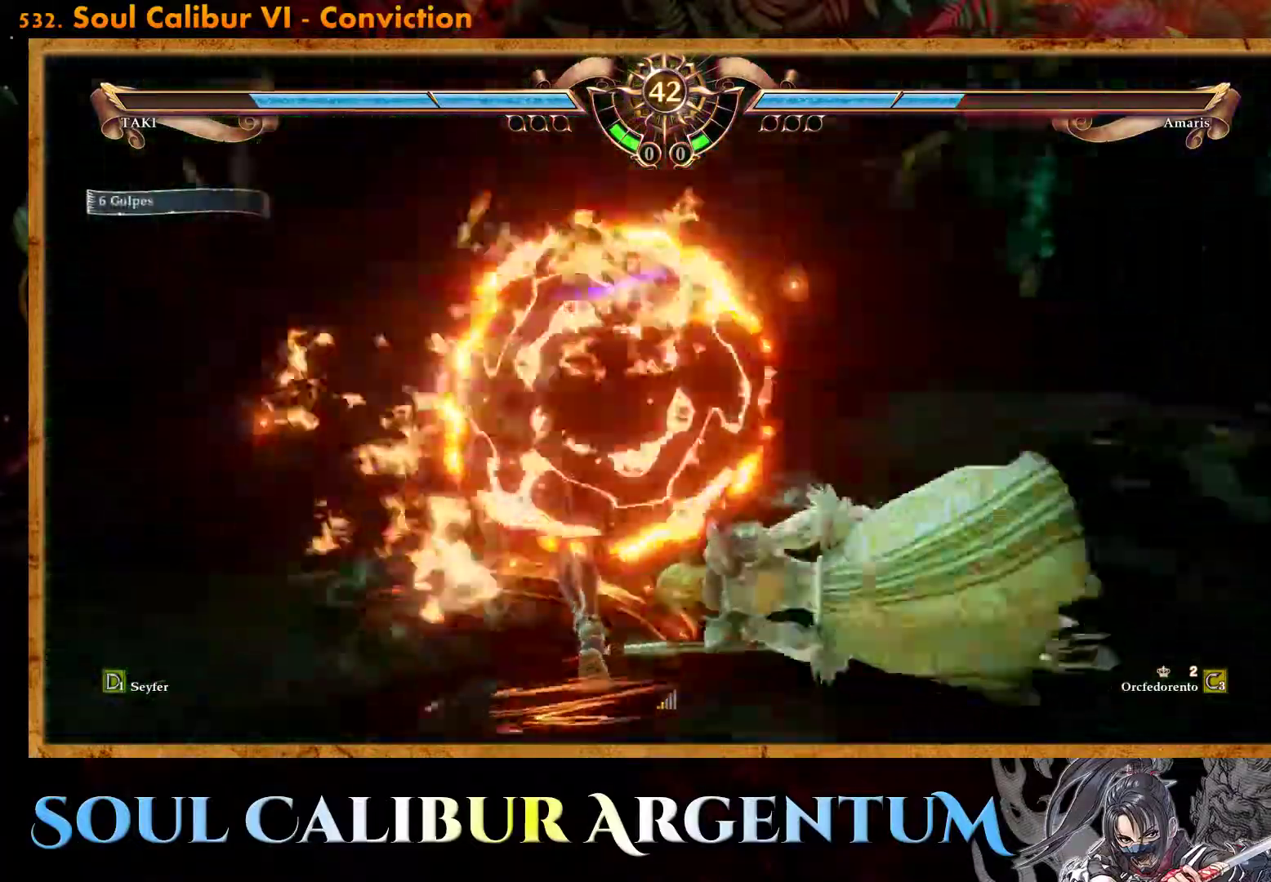
{"buttons": [], "events": [[367, "CIRCLE", "down"], [467, "CIRCLE", "up"]]}
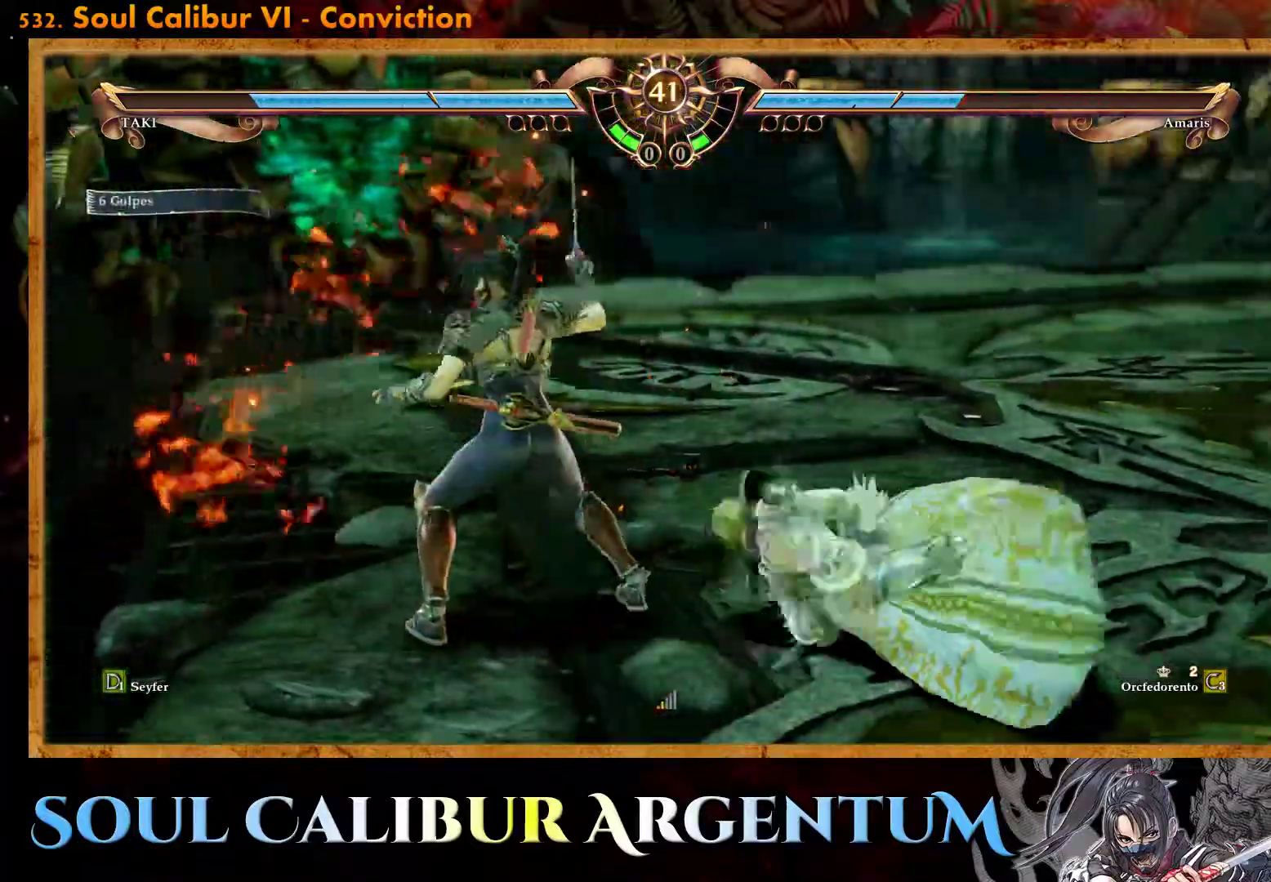
{"buttons": [], "events": [[33, "CIRCLE", "down"], [117, "CIRCLE", "up"], [183, "CIRCLE", "down"], [250, "CIRCLE", "up"]]}
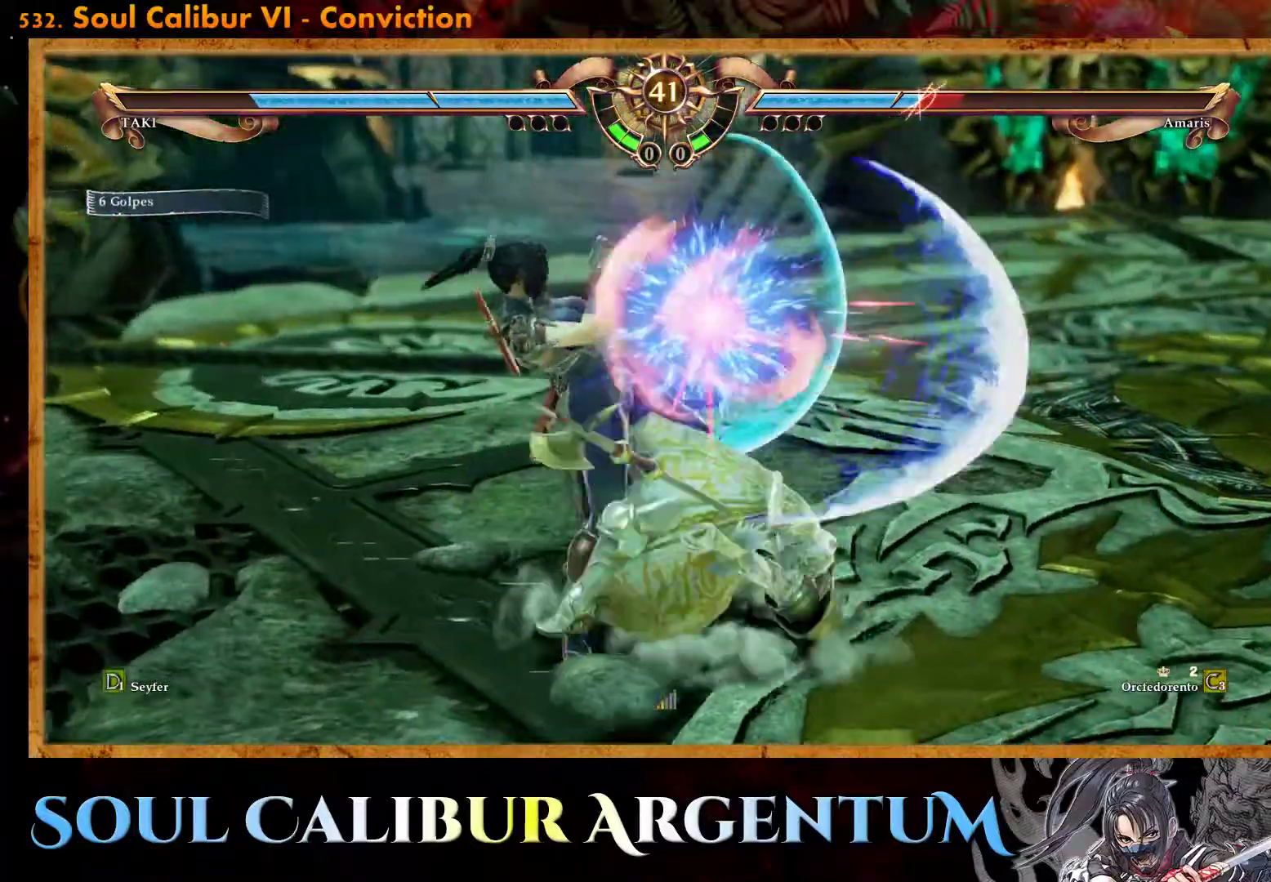
{"buttons": ["TRIANGLE", "DPAD_RIGHT"], "events": [[183, "SQUARE", "down"], [250, "DPAD_RIGHT", "down"], [250, "SQUARE", "up"], [350, "R2", "down"], [433, "TRIANGLE", "down"], [500, "R2", "up"]]}
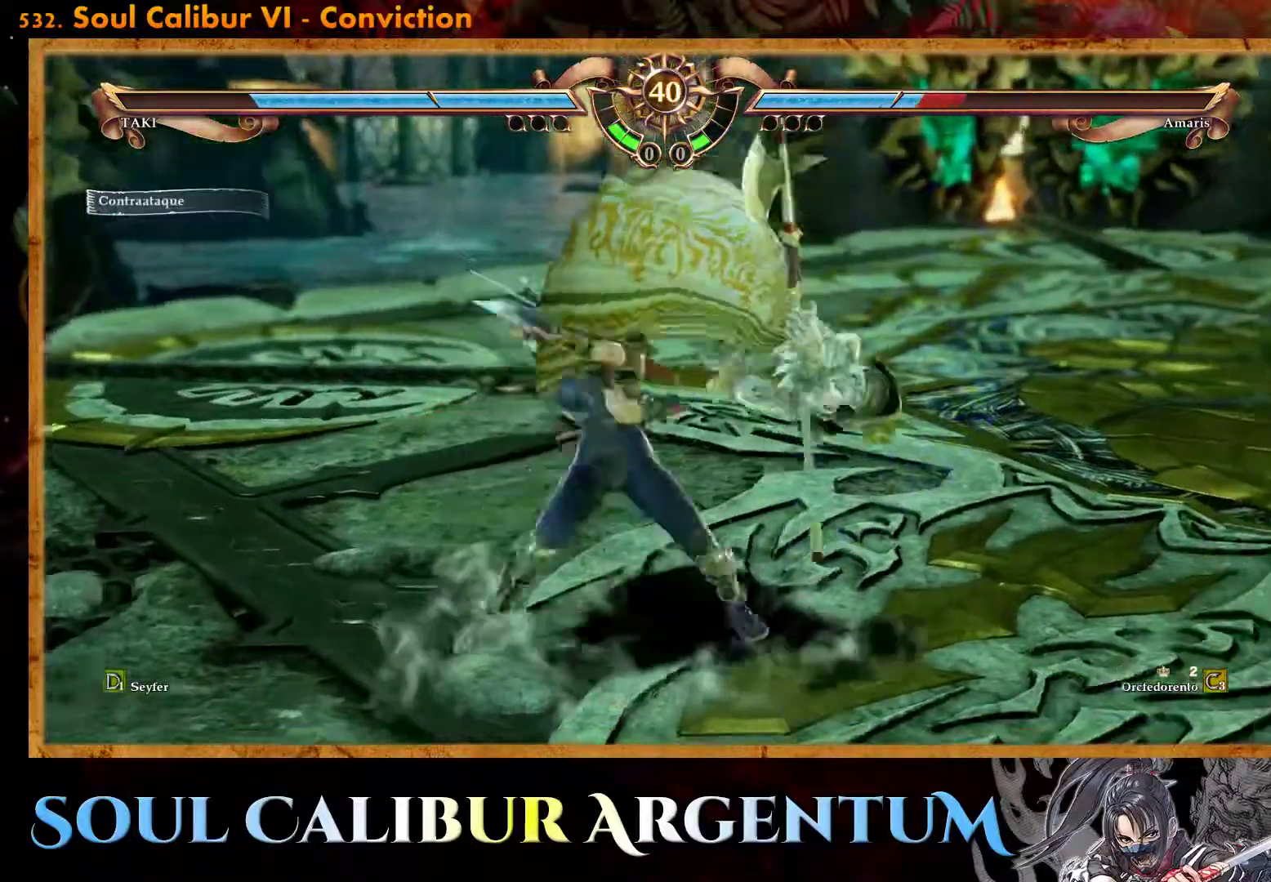
{"buttons": ["DPAD_LEFT"], "events": [[17, "TRIANGLE", "up"], [250, "DPAD_RIGHT", "up"], [400, "DPAD_LEFT", "down"]]}
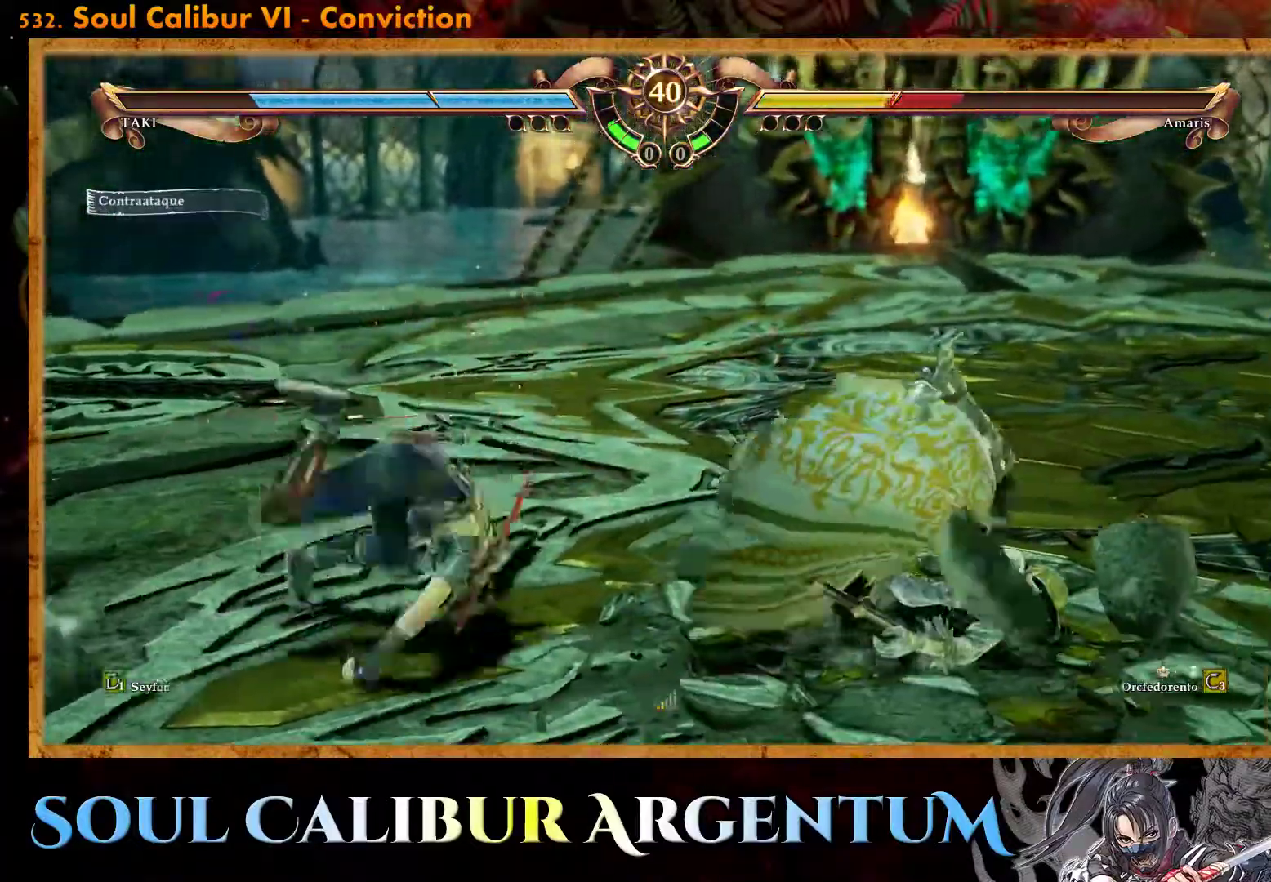
{"buttons": [], "events": [[67, "DPAD_LEFT", "up"], [300, "L2", "down"], [367, "L2", "up"], [400, "L2", "down"], [467, "L2", "up"]]}
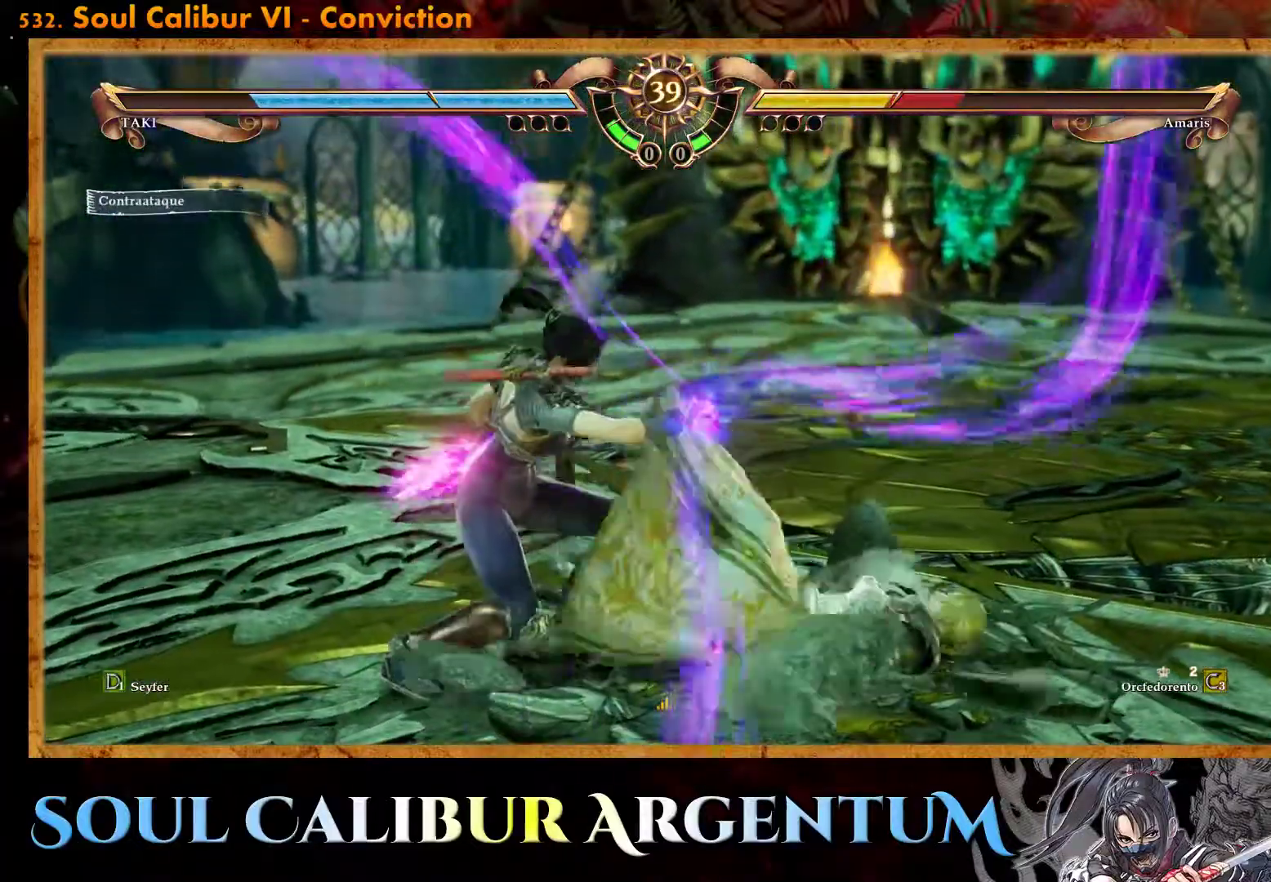
{"buttons": [], "events": []}
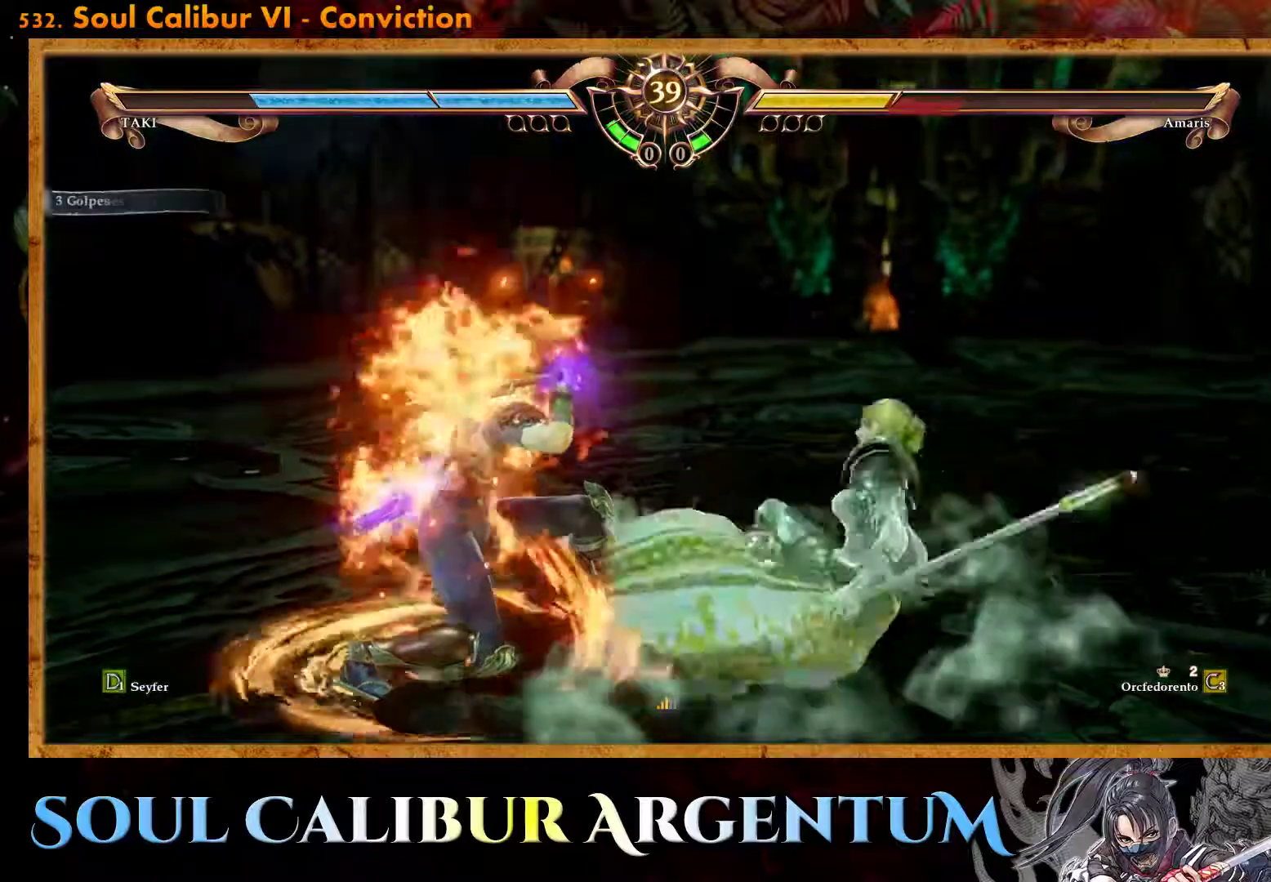
{"buttons": [], "events": []}
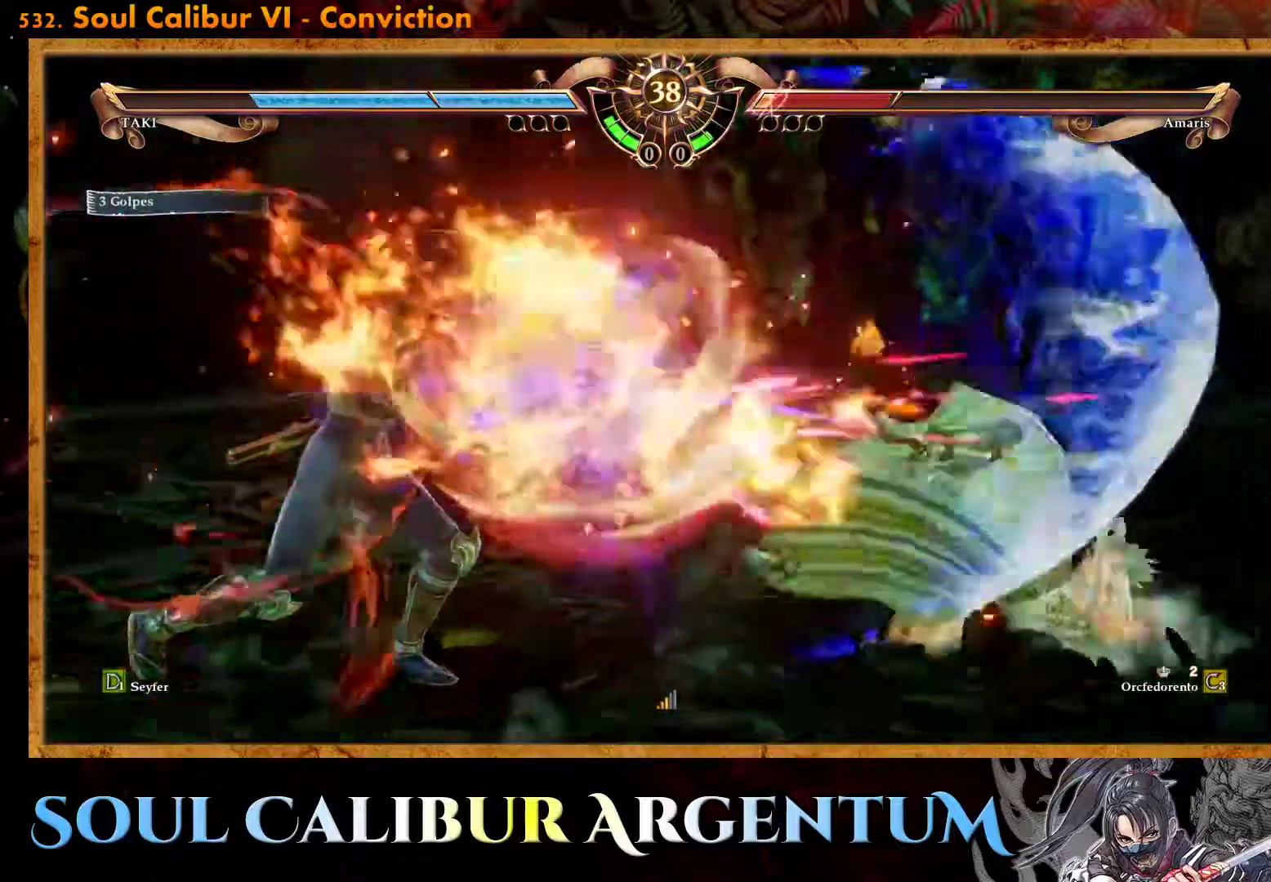
{"buttons": ["TRIANGLE", "DPAD_DOWN", "DPAD_LEFT"], "events": [[117, "DPAD_DOWN", "down"], [117, "DPAD_LEFT", "down"], [167, "TRIANGLE", "down"]]}
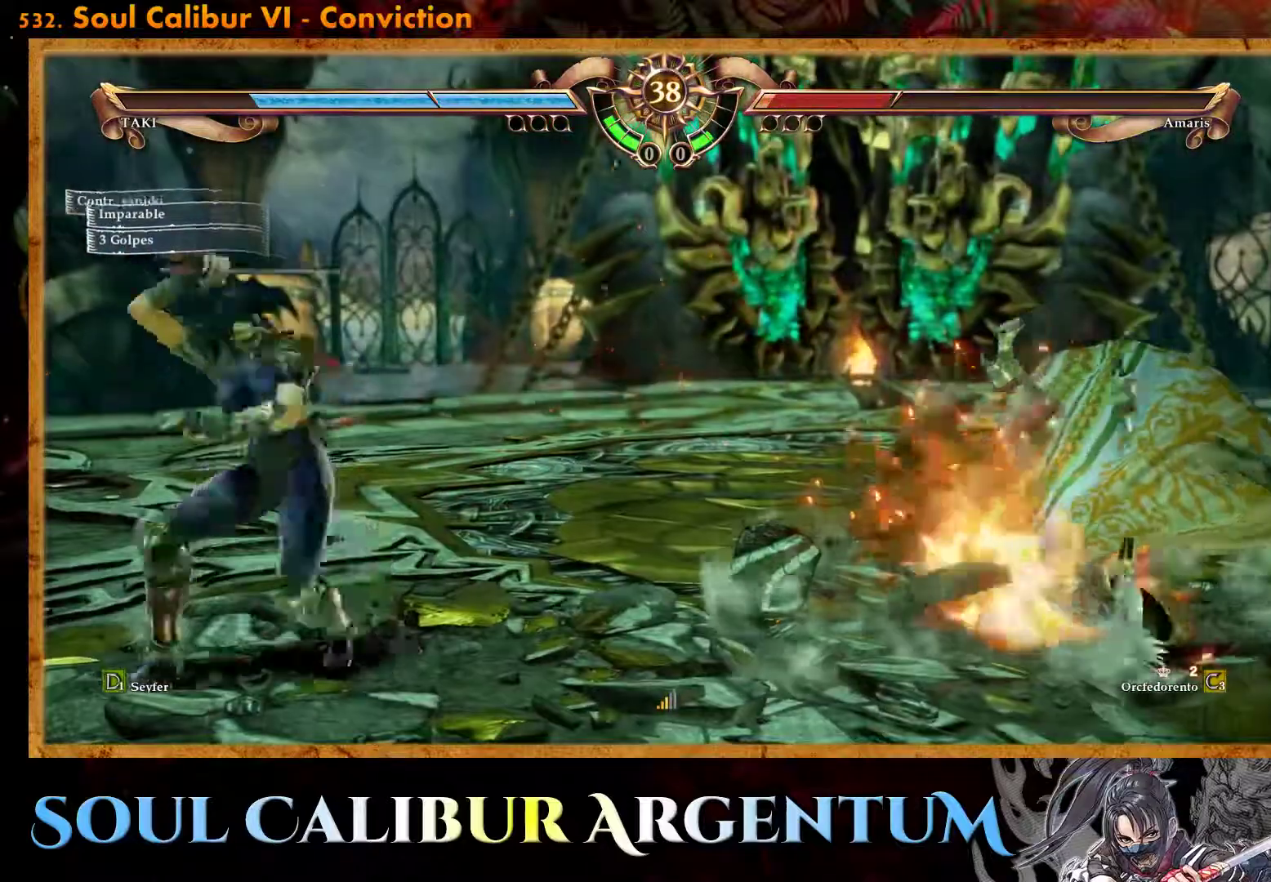
{"buttons": ["DPAD_RIGHT"], "events": [[233, "DPAD_DOWN", "up"], [250, "DPAD_LEFT", "up"], [250, "TRIANGLE", "up"], [500, "DPAD_RIGHT", "down"]]}
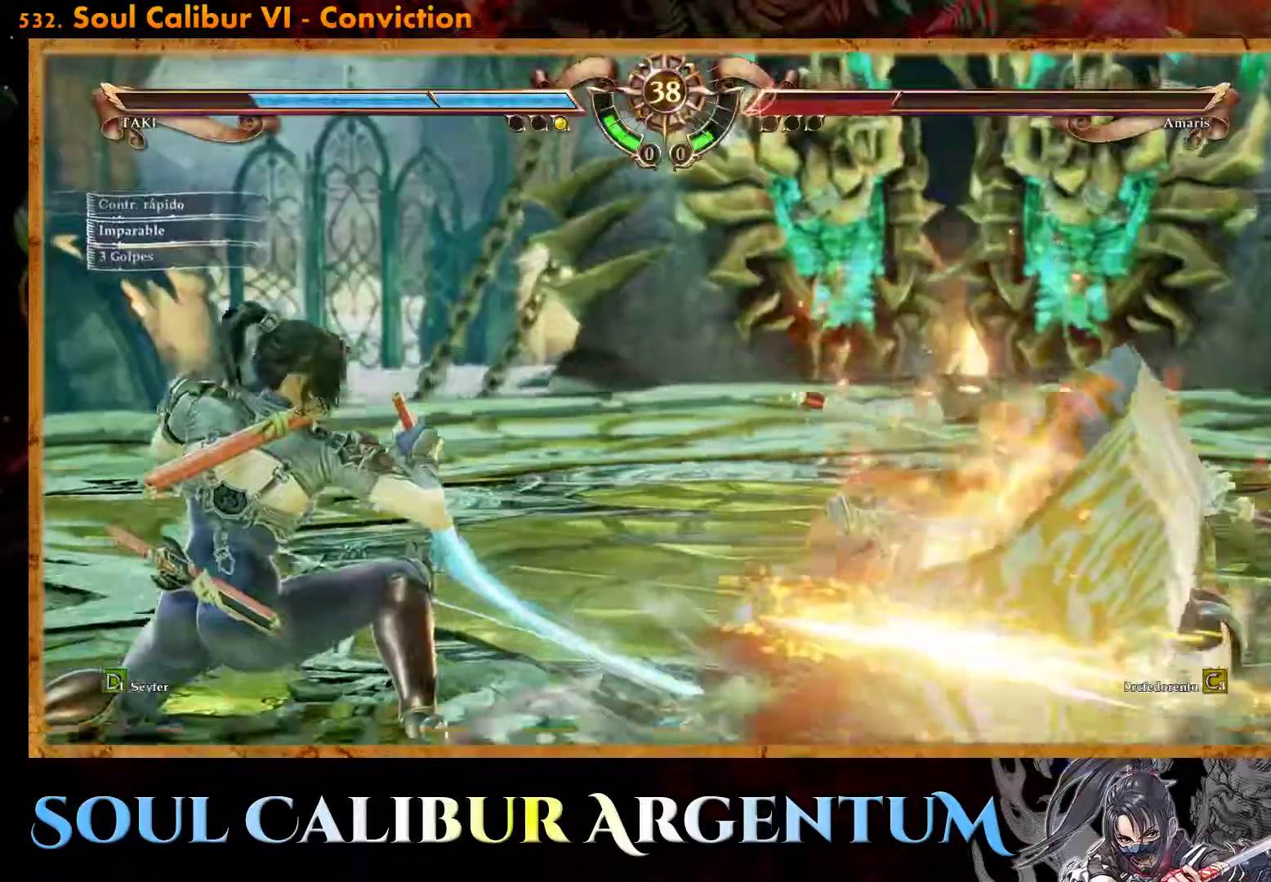
{"buttons": [], "events": [[100, "DPAD_RIGHT", "up"], [183, "DPAD_RIGHT", "down"], [367, "DPAD_RIGHT", "up"]]}
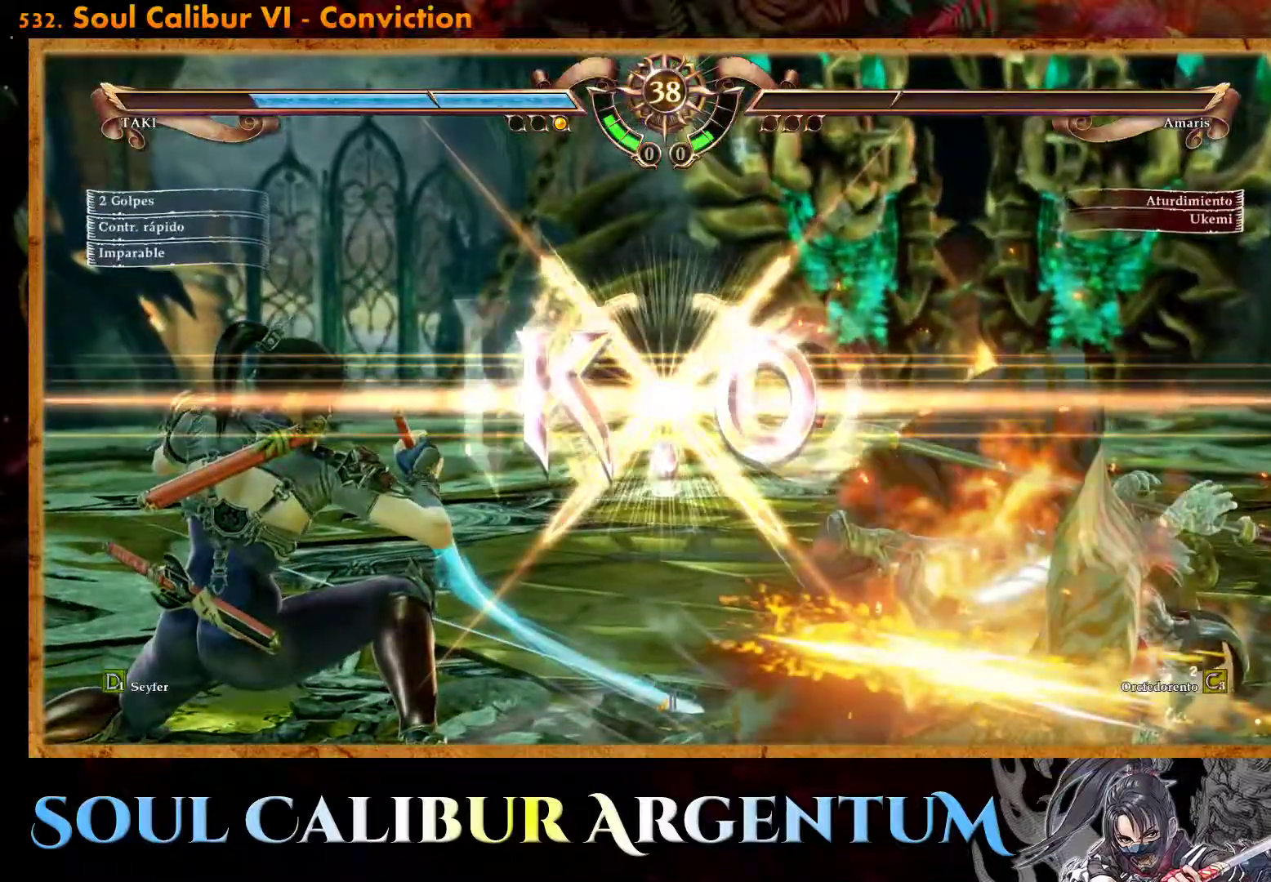
{"buttons": [], "events": []}
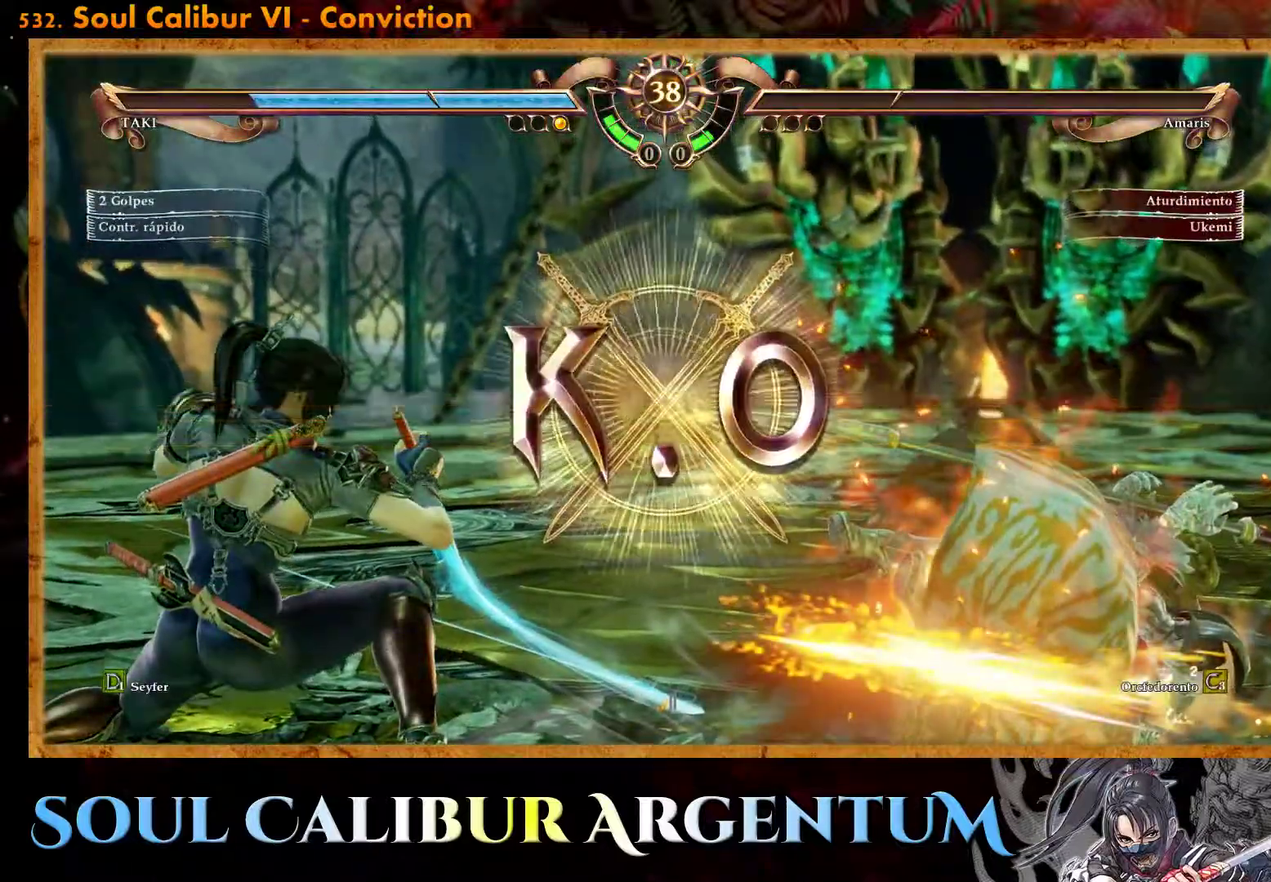
{"buttons": ["DPAD_RIGHT"], "events": [[433, "DPAD_RIGHT", "down"]]}
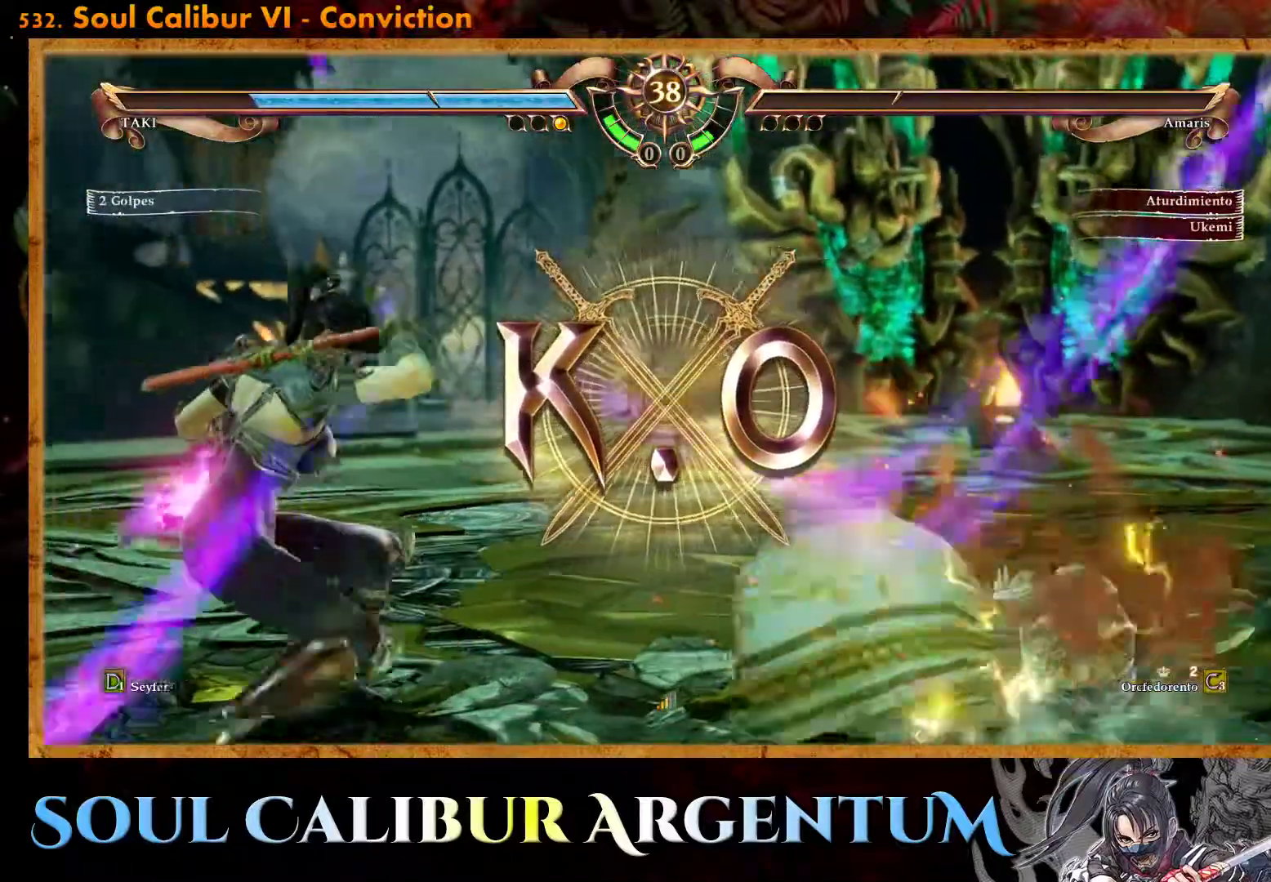
{"buttons": [], "events": [[17, "DPAD_RIGHT", "up"]]}
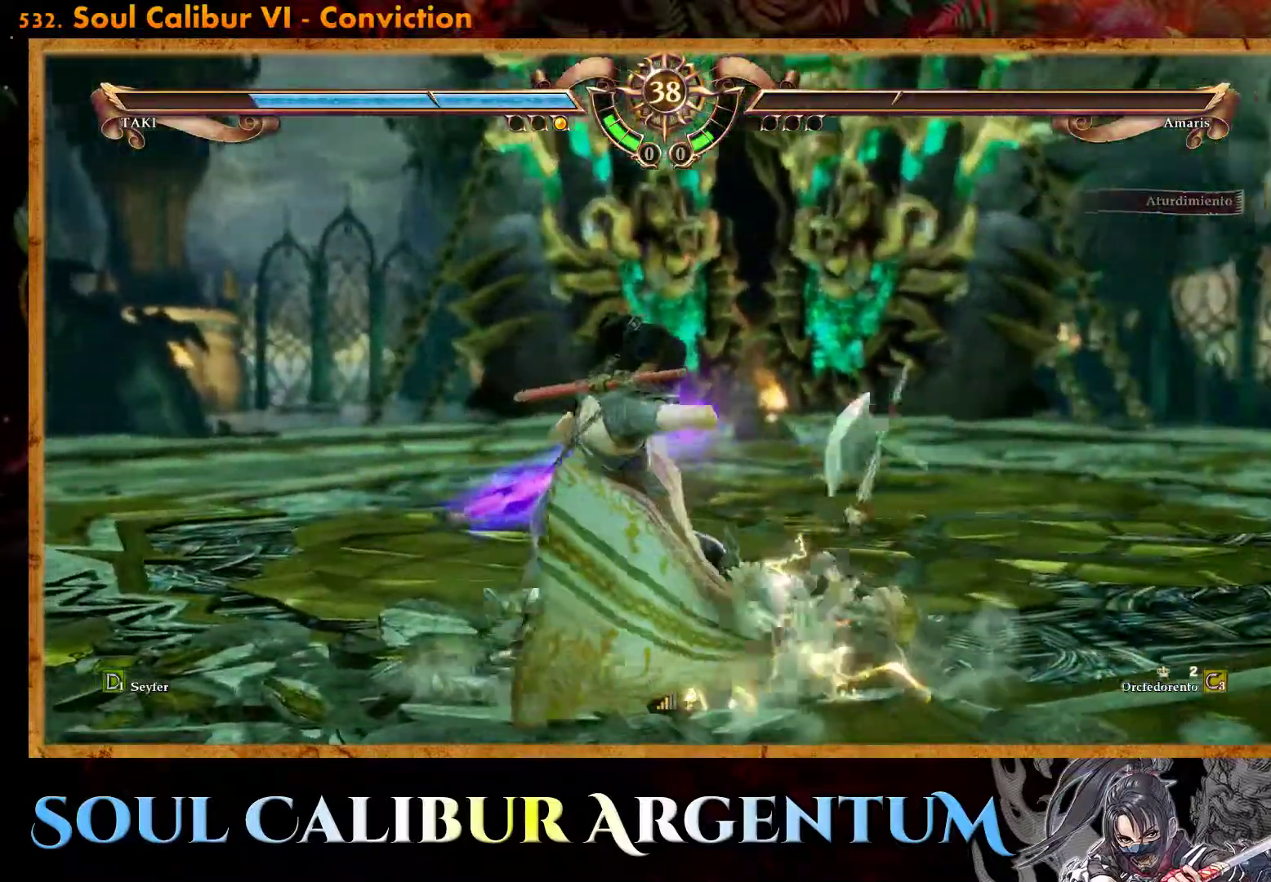
{"buttons": [], "events": []}
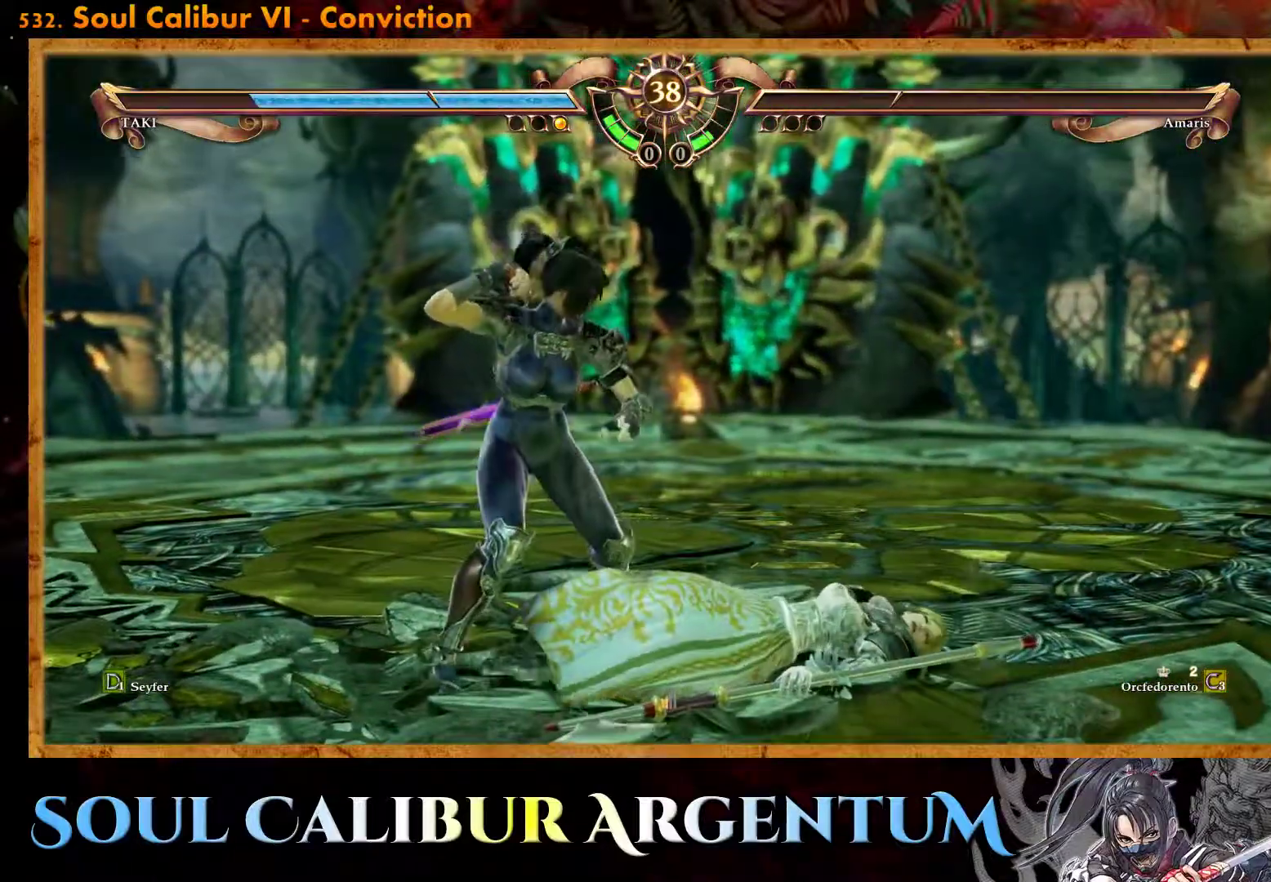
{"buttons": [], "events": []}
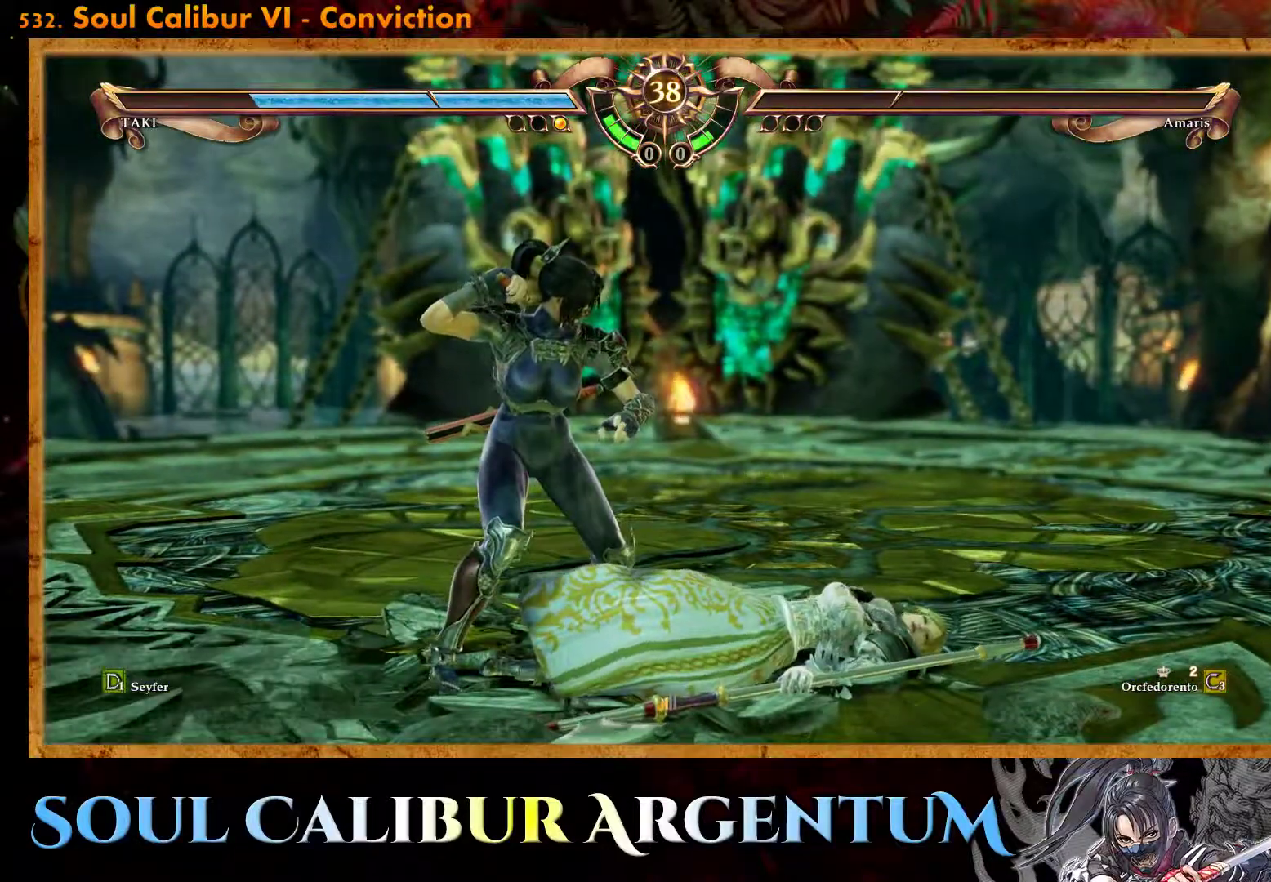
{"buttons": [], "events": []}
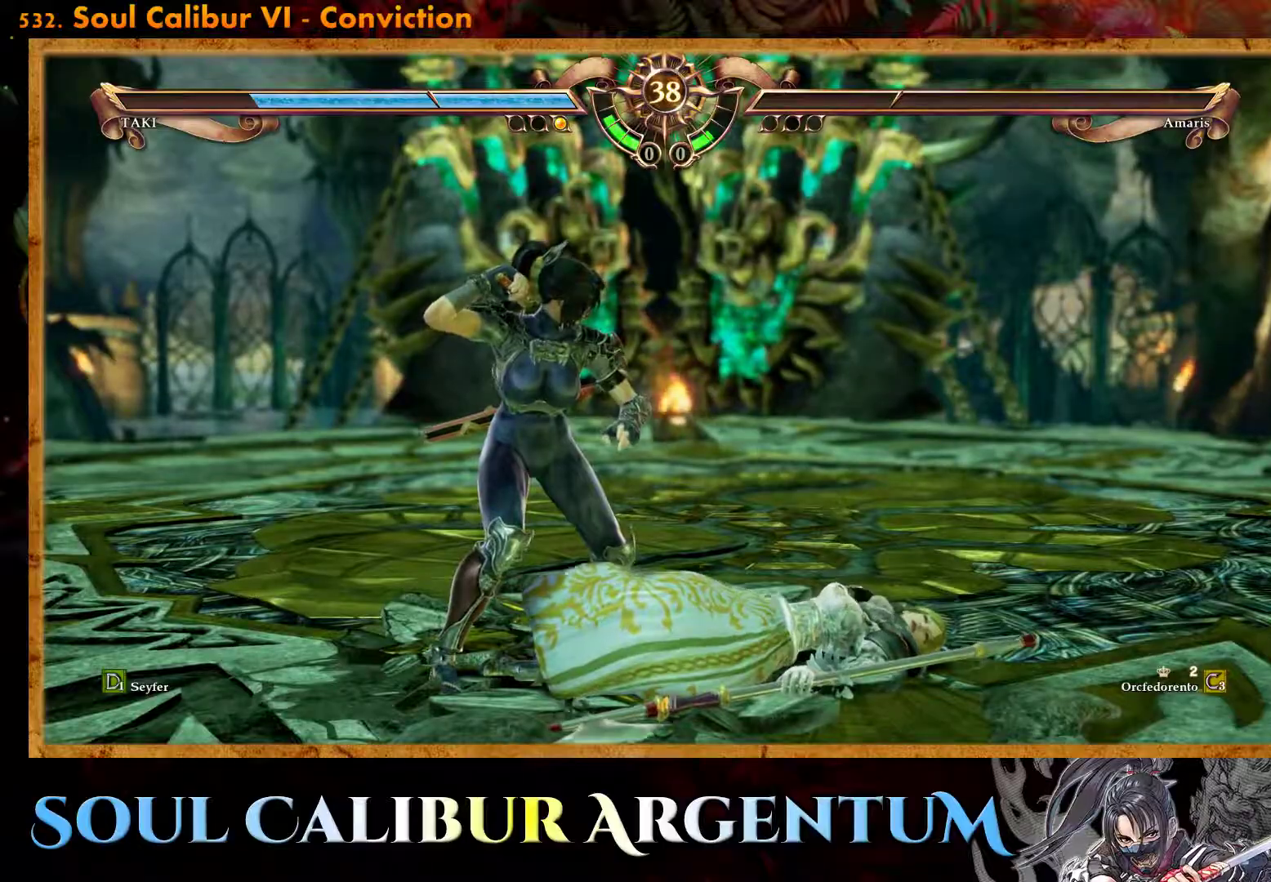
{"buttons": [], "events": []}